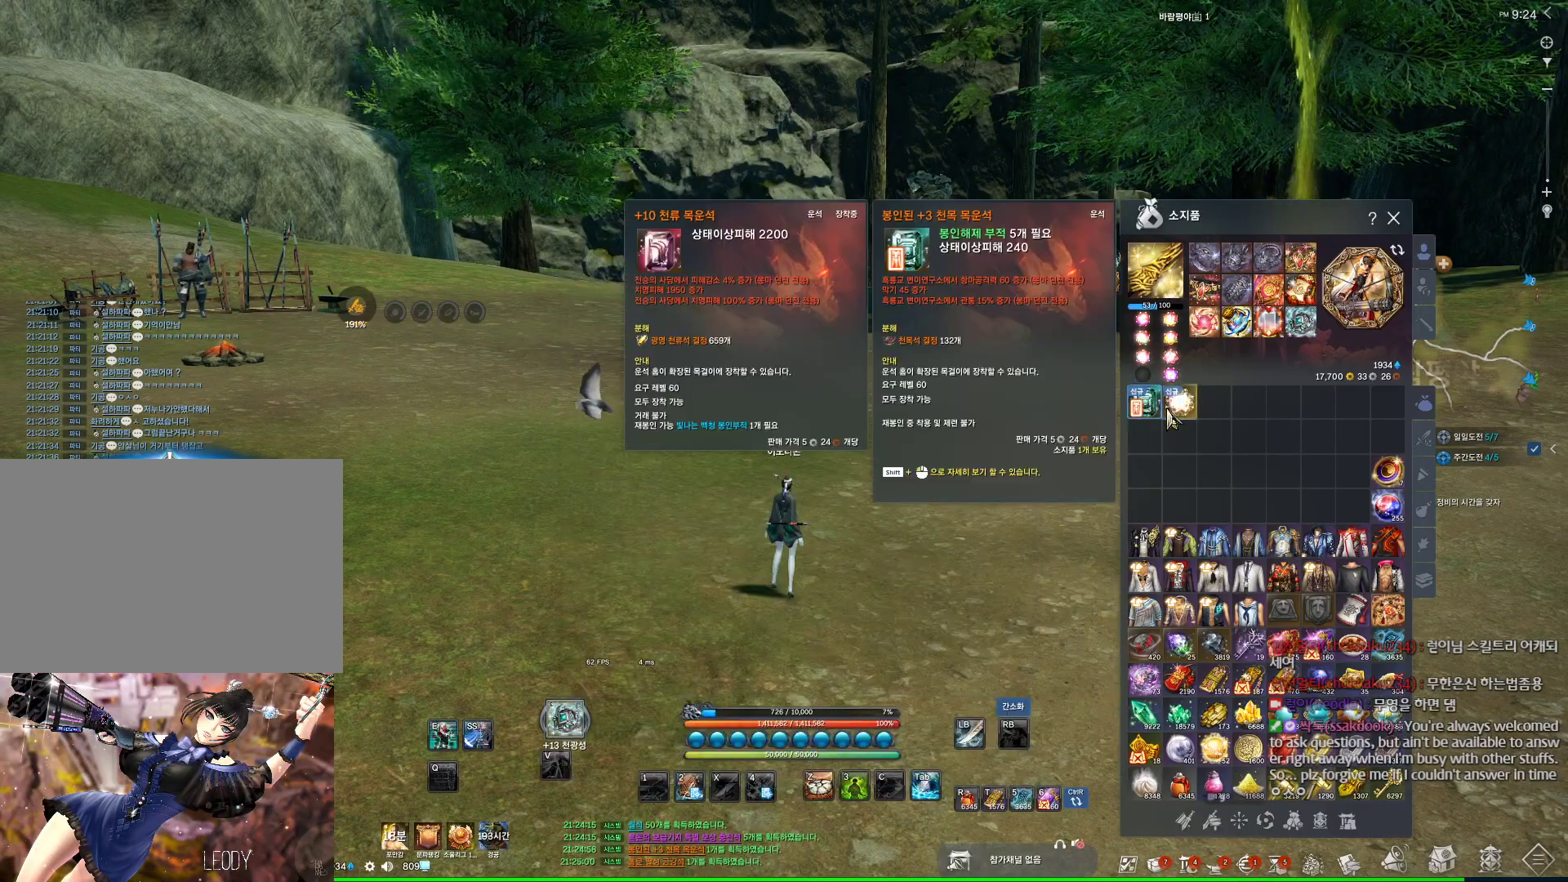
Gameplay with keyboard and mouse; each line is a JSON object with the keys and mouse buttons held at the frame after it. "events" lists presses ("down") and releases ("up") of "1", "2", "3", "4", "5", "a", "alt", "c", "ctrl", "d", "e", "f", "m", "q", "r", "s", "shift", "space", "t", "tab", "tilde", "v", "w", "x", "z", "mouse_left", "mouse_wheel", "mouse_right", "mouse_mb4" and "mouse_mb5" between this image and that frame as [ms after this image, input, new state], when the widget could be followed in between. "mouse_left", "mouse_wheel", "mouse_right", "mouse_mb4", "mouse_mb5" = the "left", "wheel", "right", "mb4", "mb5" buttons of the "mouse" list. No other keys are recorded. "wheel" means that the mouse wheel is clicked or scrolled. Not read: mouse_move.
{"keys": [], "mouse": ["left"], "events": [[100, "mouse_right", "down"], [200, "mouse_right", "up"], [400, "mouse_left", "down"]]}
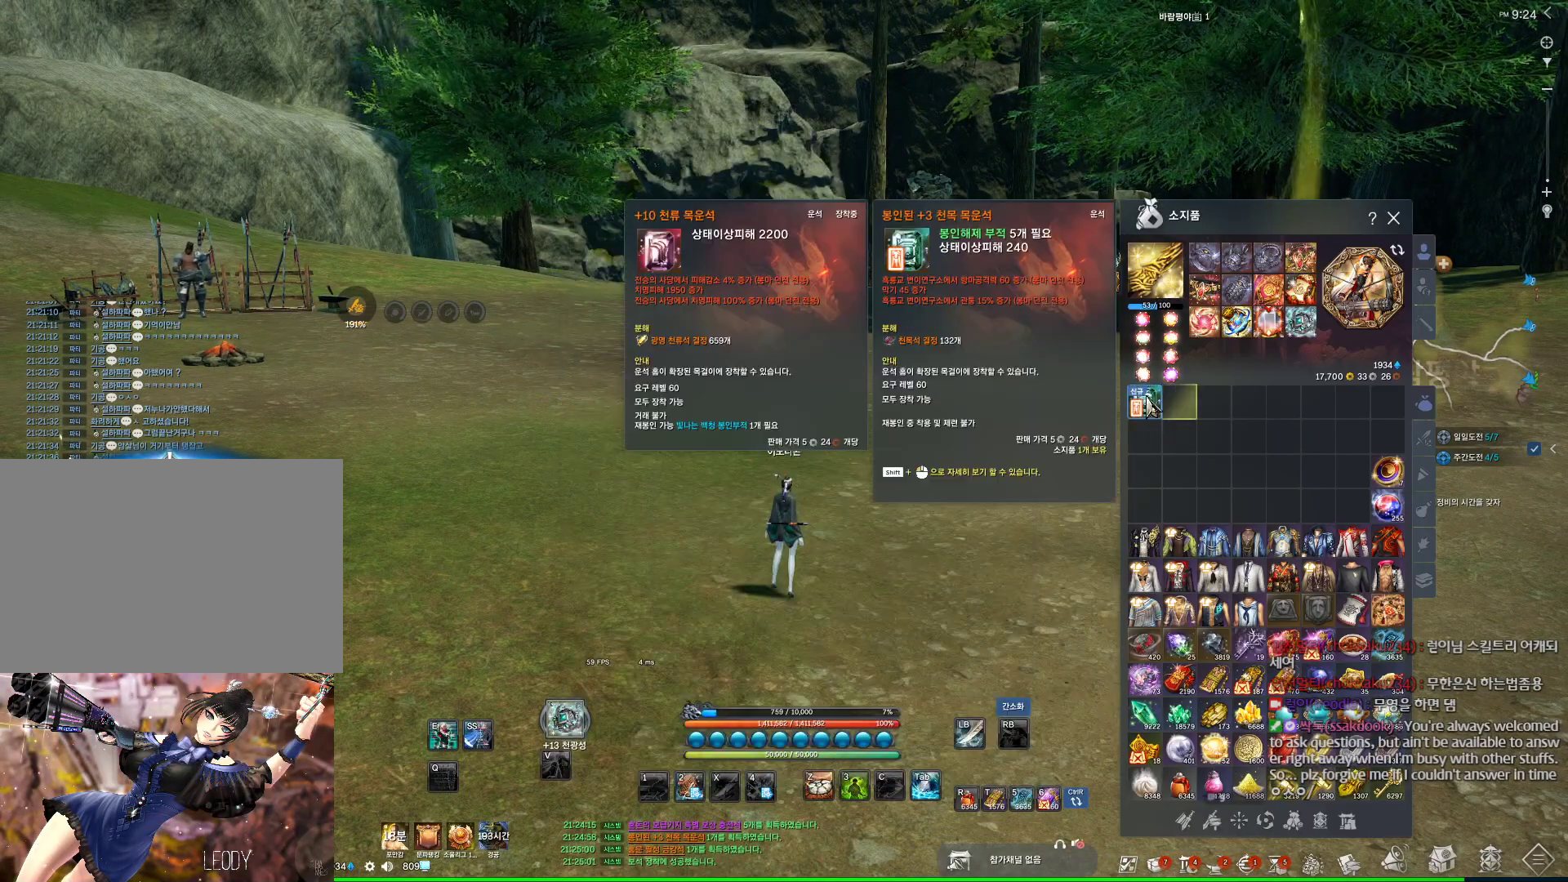
{"keys": [], "mouse": ["left"], "events": []}
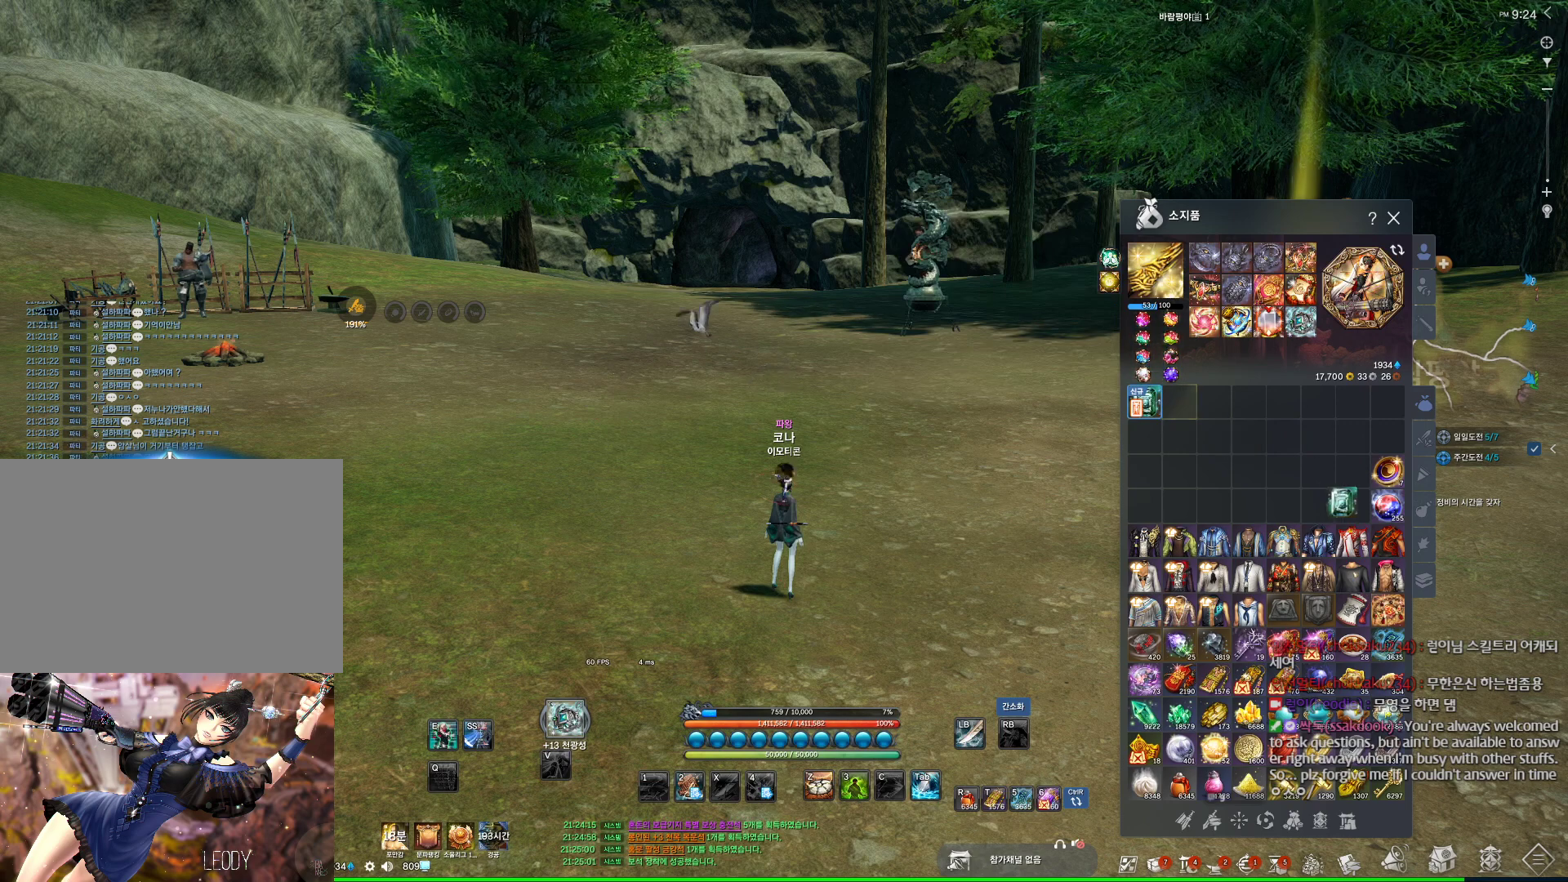
{"keys": [], "mouse": [], "events": [[100, "mouse_left", "up"], [234, "mouse_left", "down"], [234, "mouse_right", "down"], [400, "mouse_left", "up"], [400, "mouse_right", "up"]]}
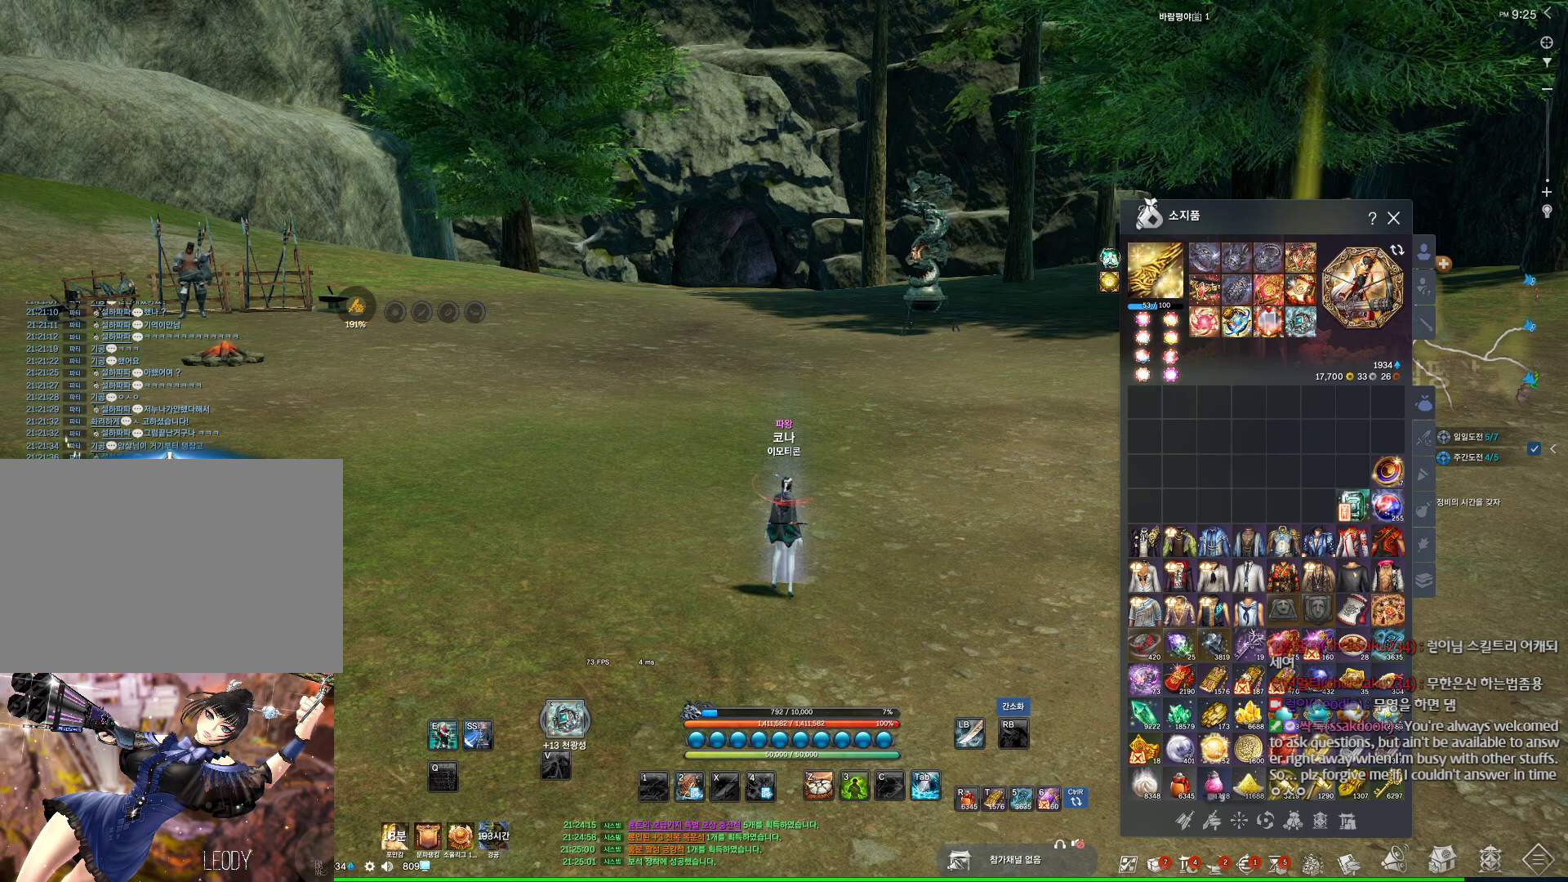
{"keys": ["alt"], "mouse": [], "events": [[167, "mouse_mb4", "down"], [267, "mouse_mb4", "up"], [300, "alt", "down"]]}
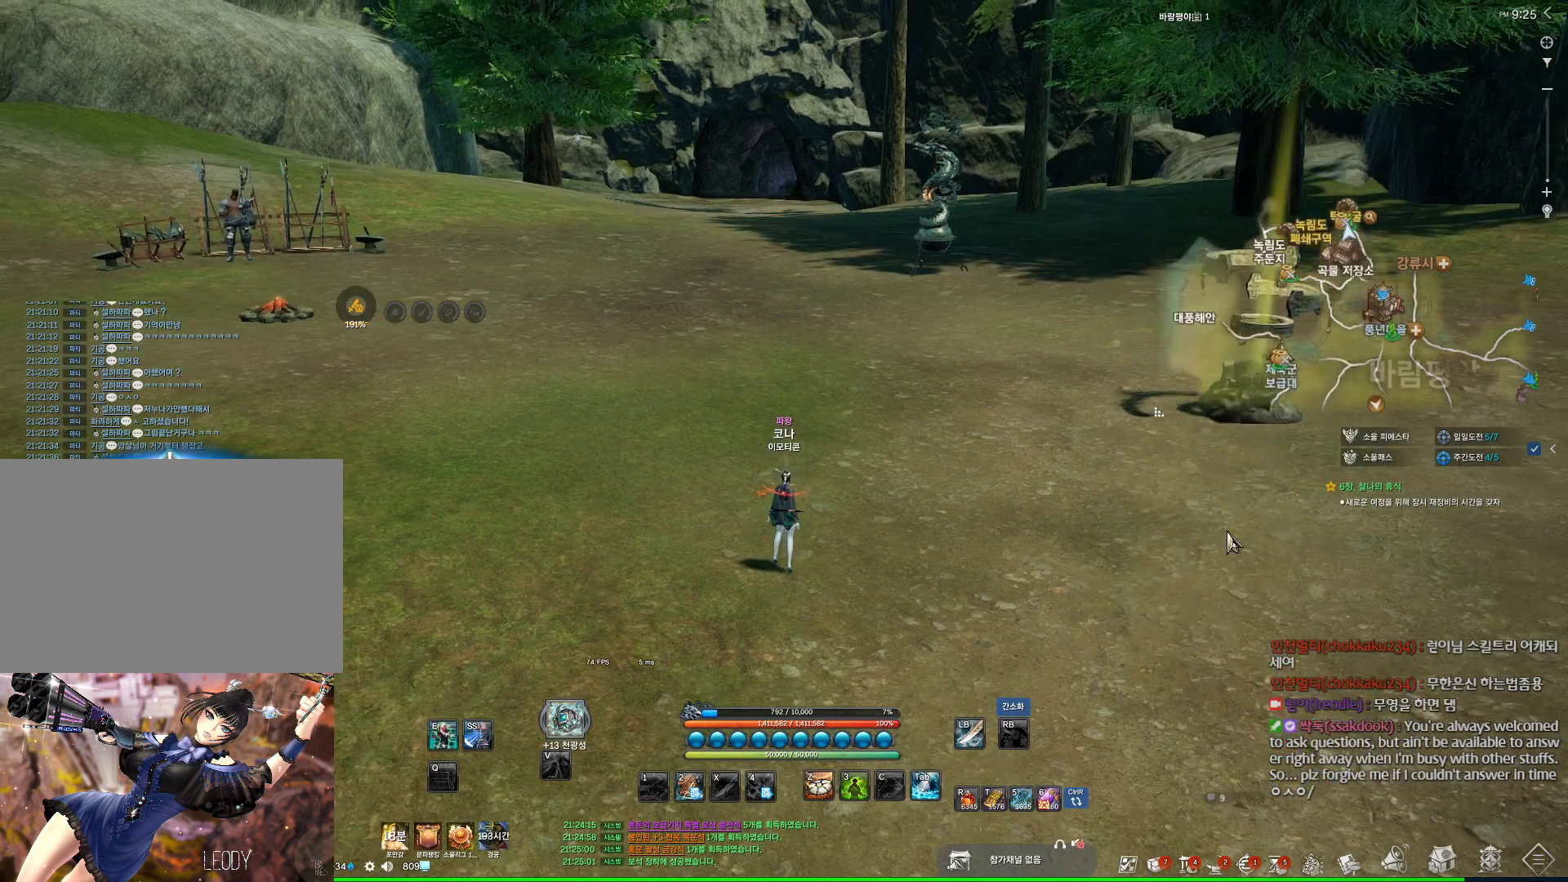
{"keys": ["alt"], "mouse": [], "events": [[134, "mouse_mb4", "down"], [167, "mouse_mb4", "up"], [400, "mouse_mb4", "down"], [467, "mouse_mb4", "up"]]}
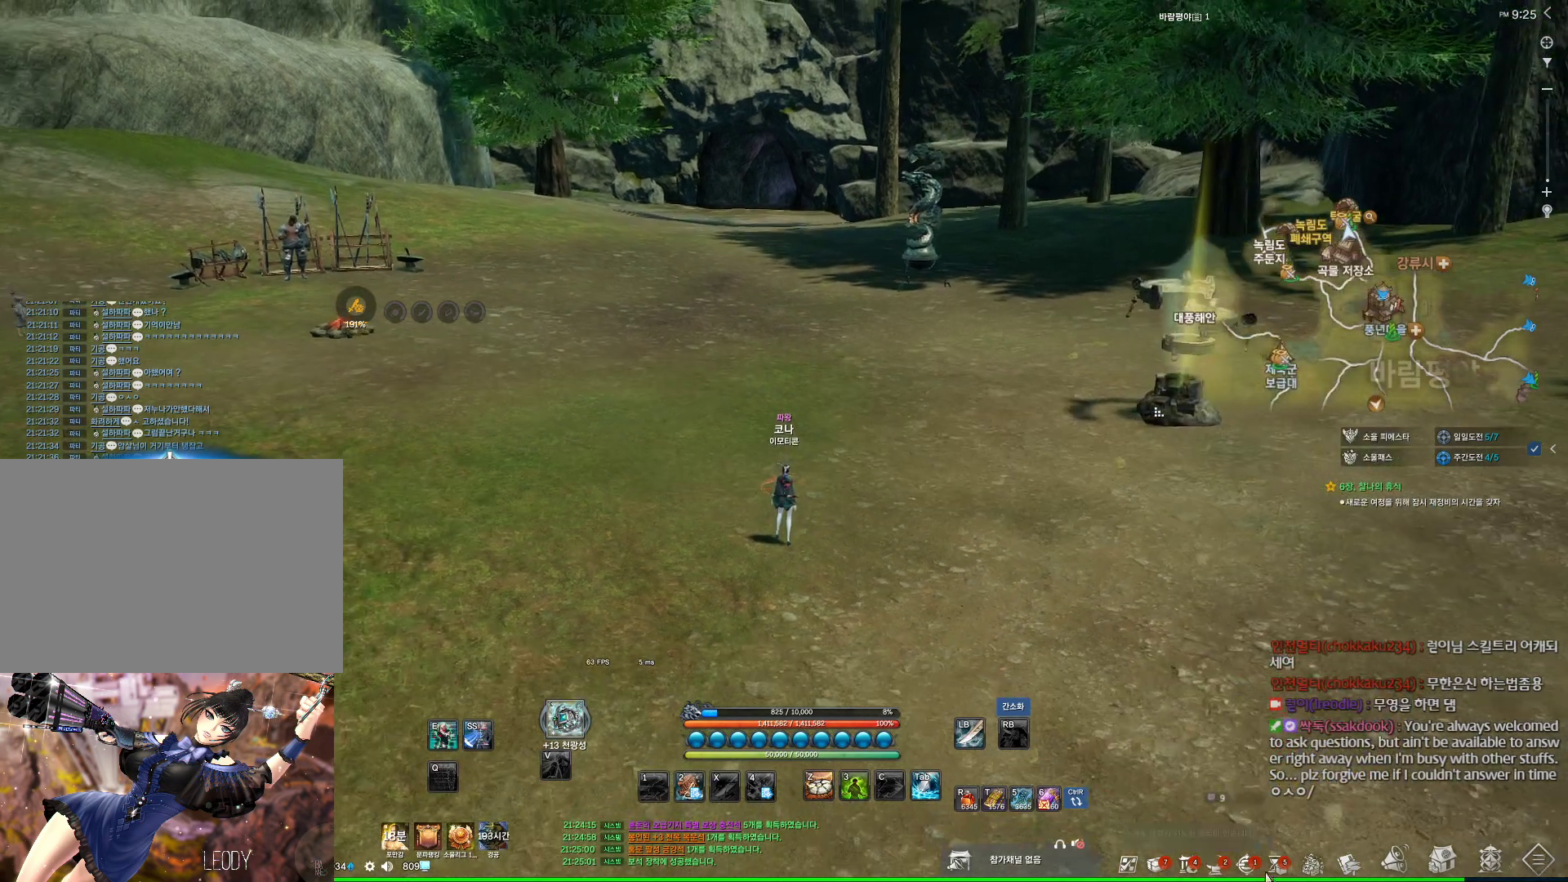
{"keys": ["alt"], "mouse": [], "events": [[100, "mouse_left", "down"], [234, "mouse_left", "up"]]}
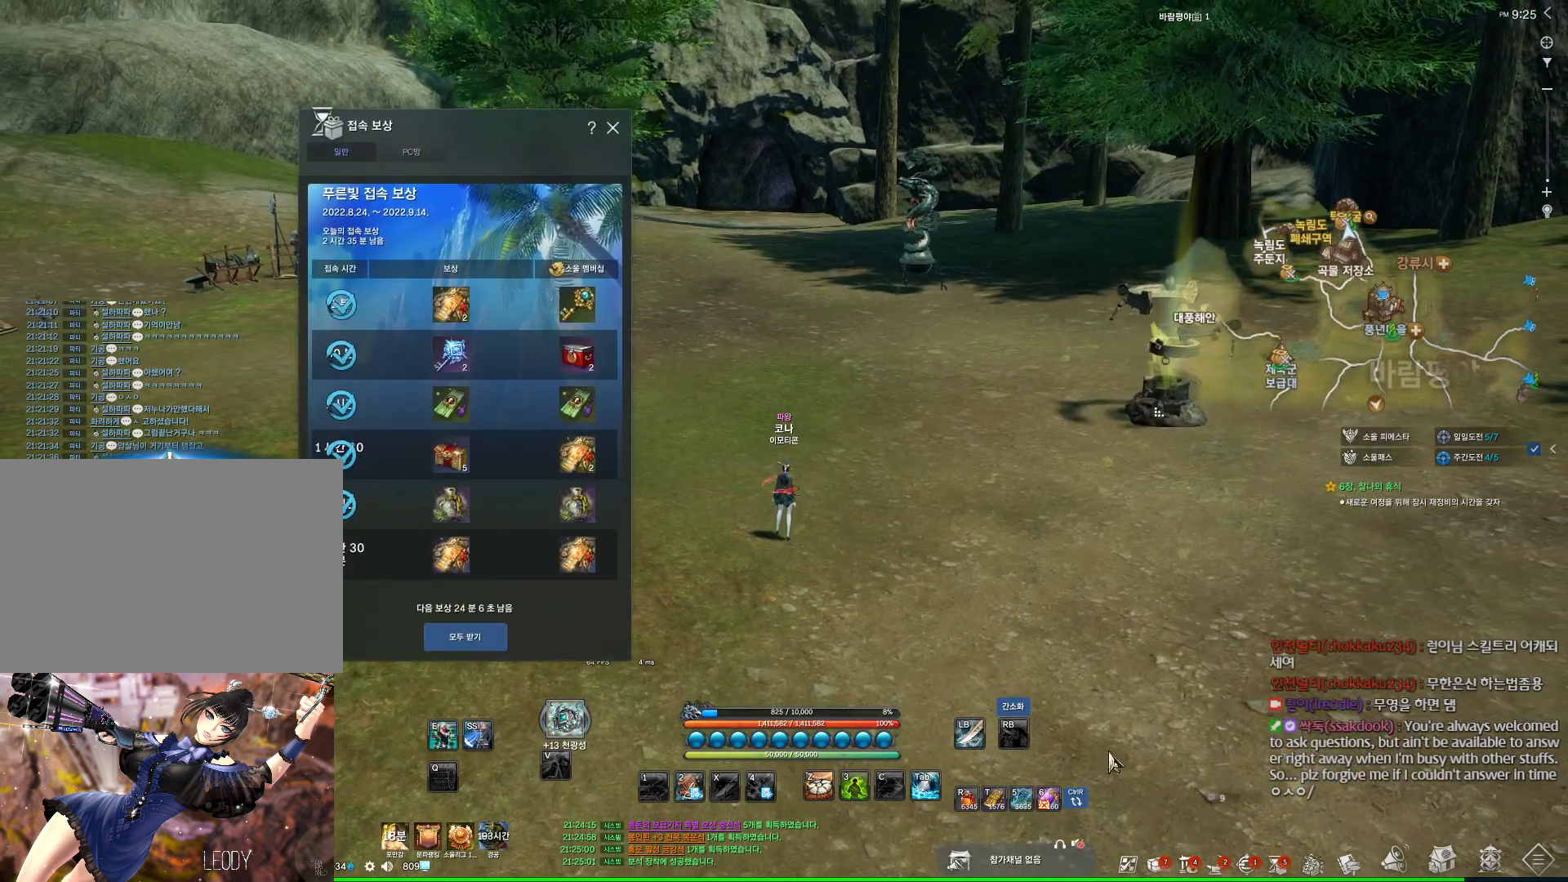
{"keys": [], "mouse": ["left"], "events": [[334, "alt", "up"], [500, "mouse_left", "down"]]}
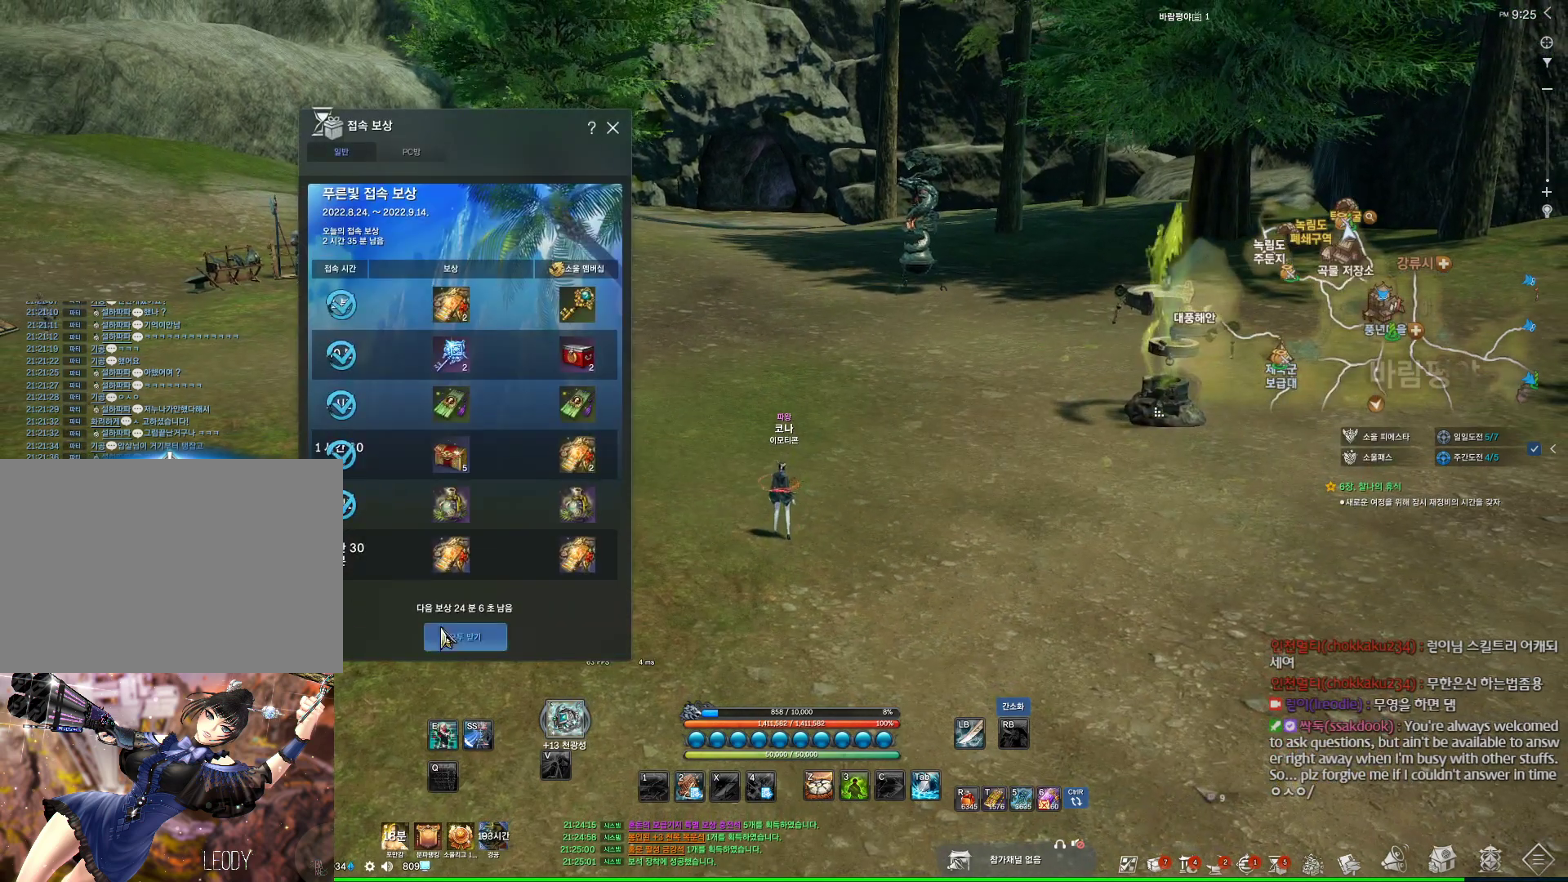
{"keys": [], "mouse": [], "events": [[67, "mouse_left", "up"]]}
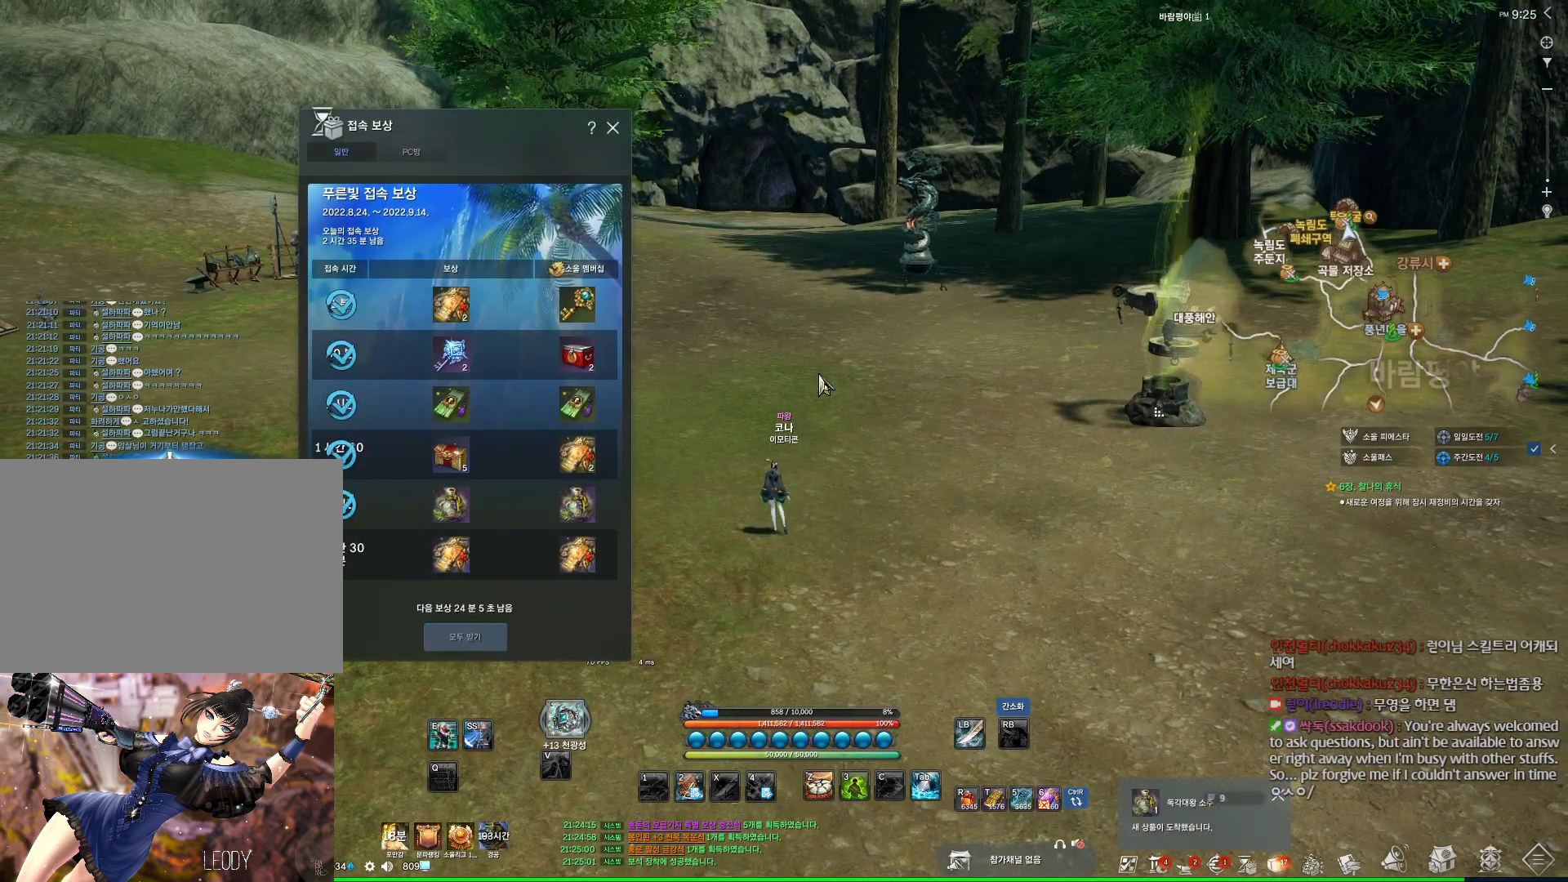
{"keys": ["alt"], "mouse": ["mb4"], "events": [[334, "mouse_mb4", "down"], [400, "alt", "down"]]}
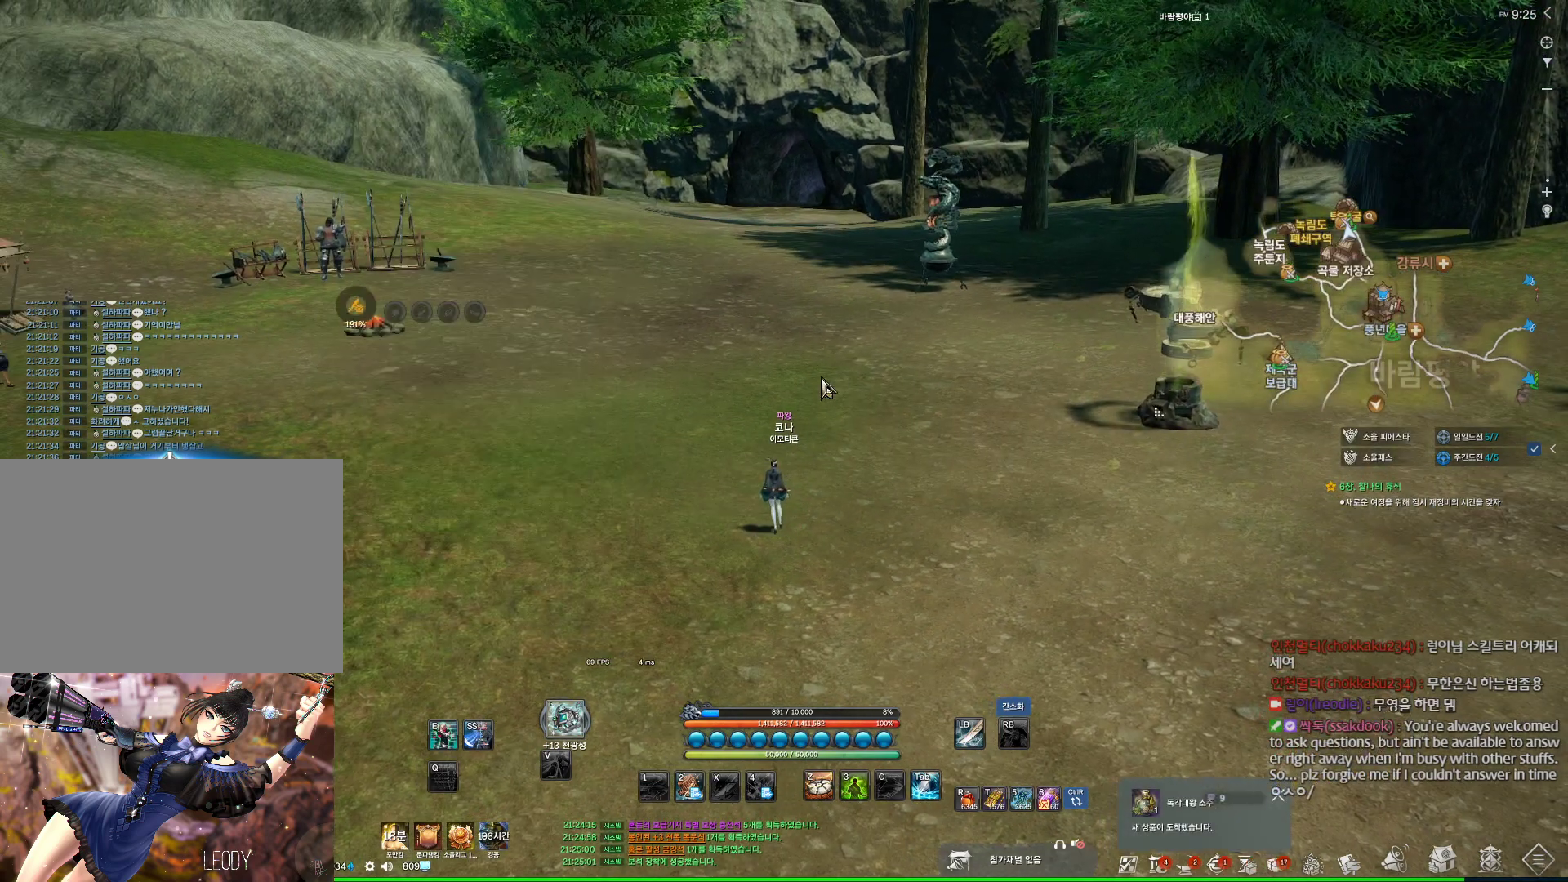
{"keys": ["alt"], "mouse": [], "events": [[67, "mouse_mb4", "up"], [167, "mouse_mb4", "down"], [200, "mouse_mb4", "up"], [267, "mouse_mb4", "down"], [300, "mouse_mb4", "up"]]}
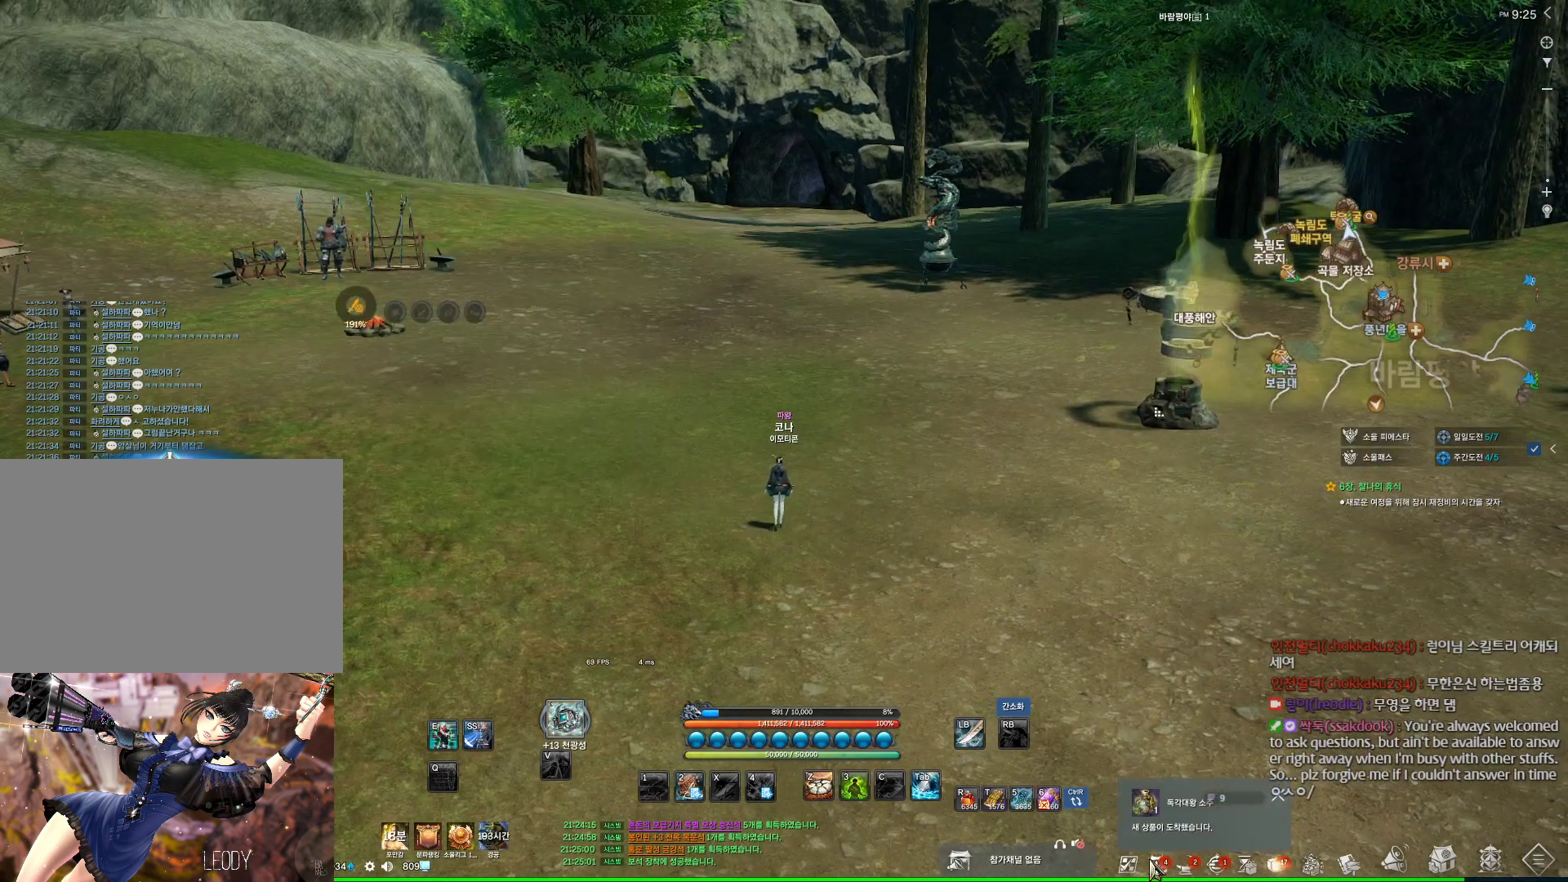
{"keys": ["alt"], "mouse": [], "events": []}
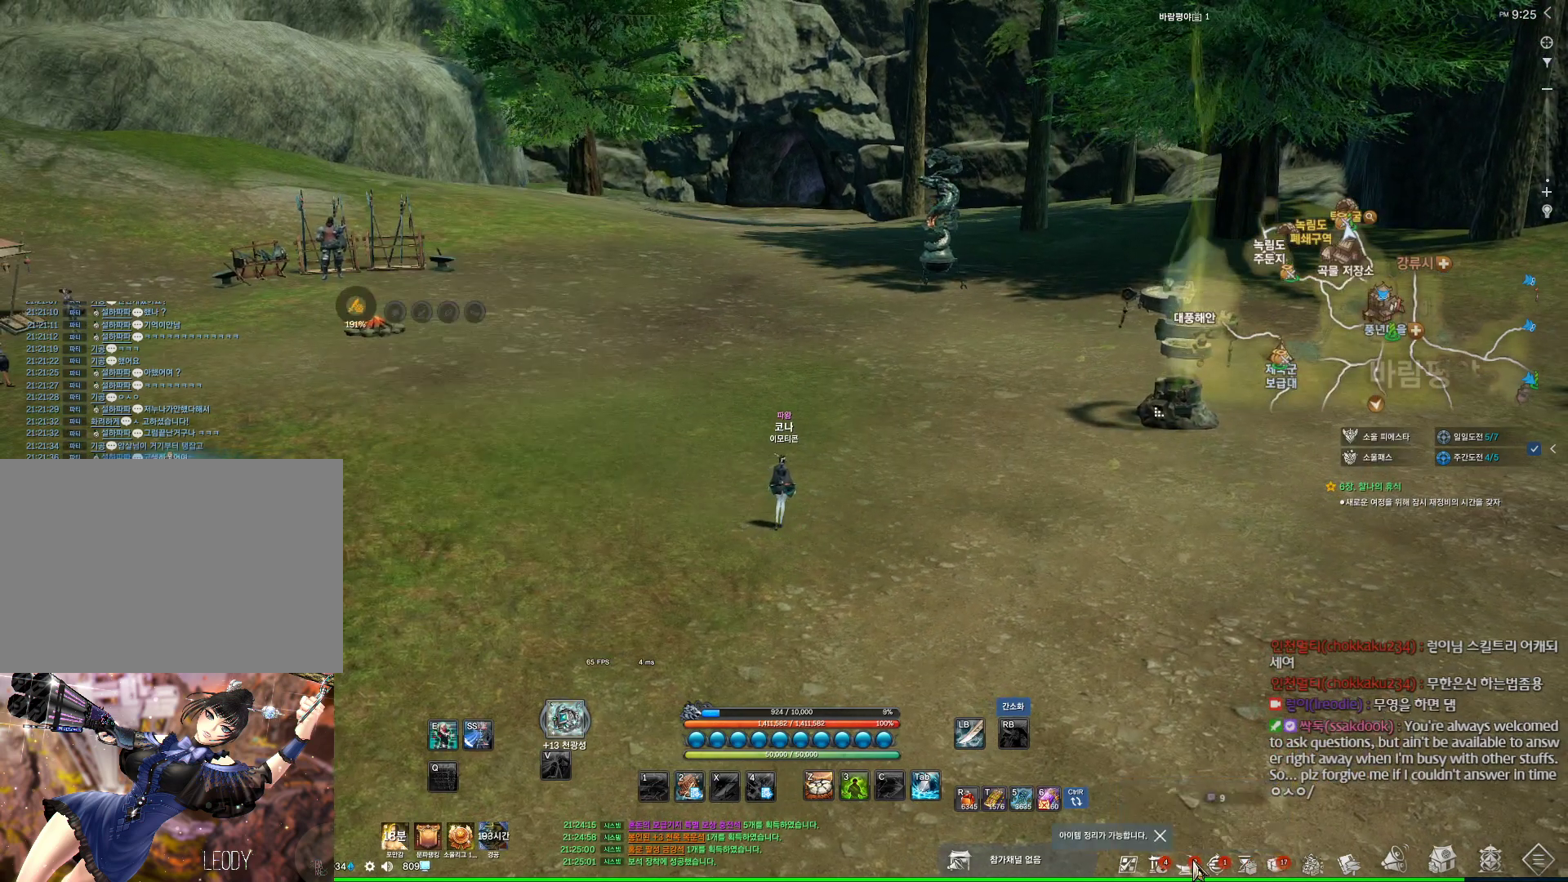
{"keys": [], "mouse": [], "events": [[100, "mouse_left", "down"], [200, "mouse_left", "up"], [467, "alt", "up"]]}
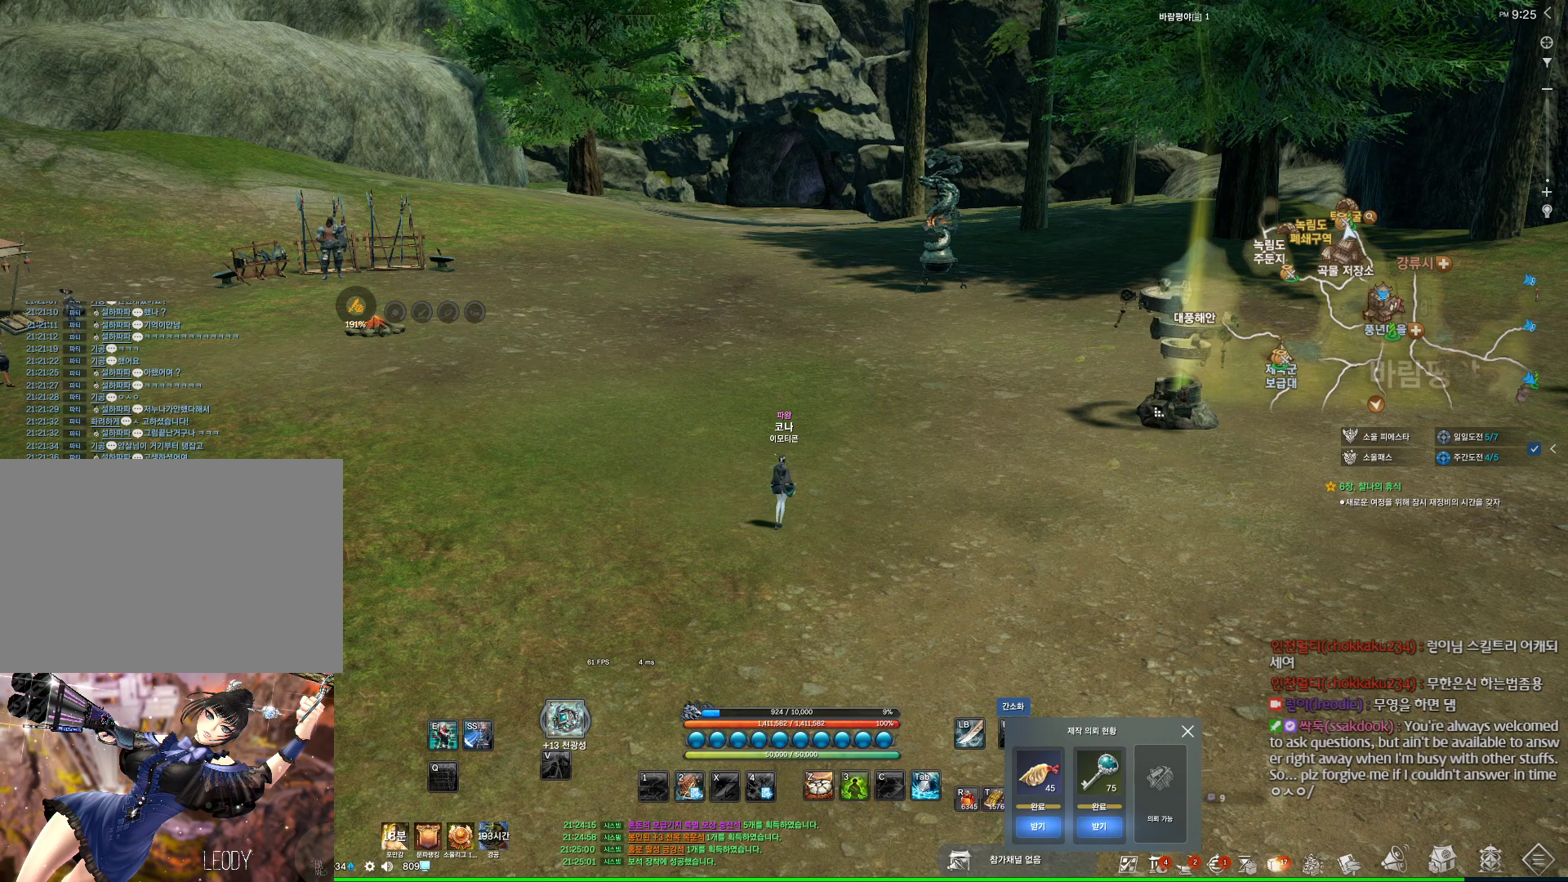
{"keys": ["alt"], "mouse": [], "events": [[500, "alt", "down"]]}
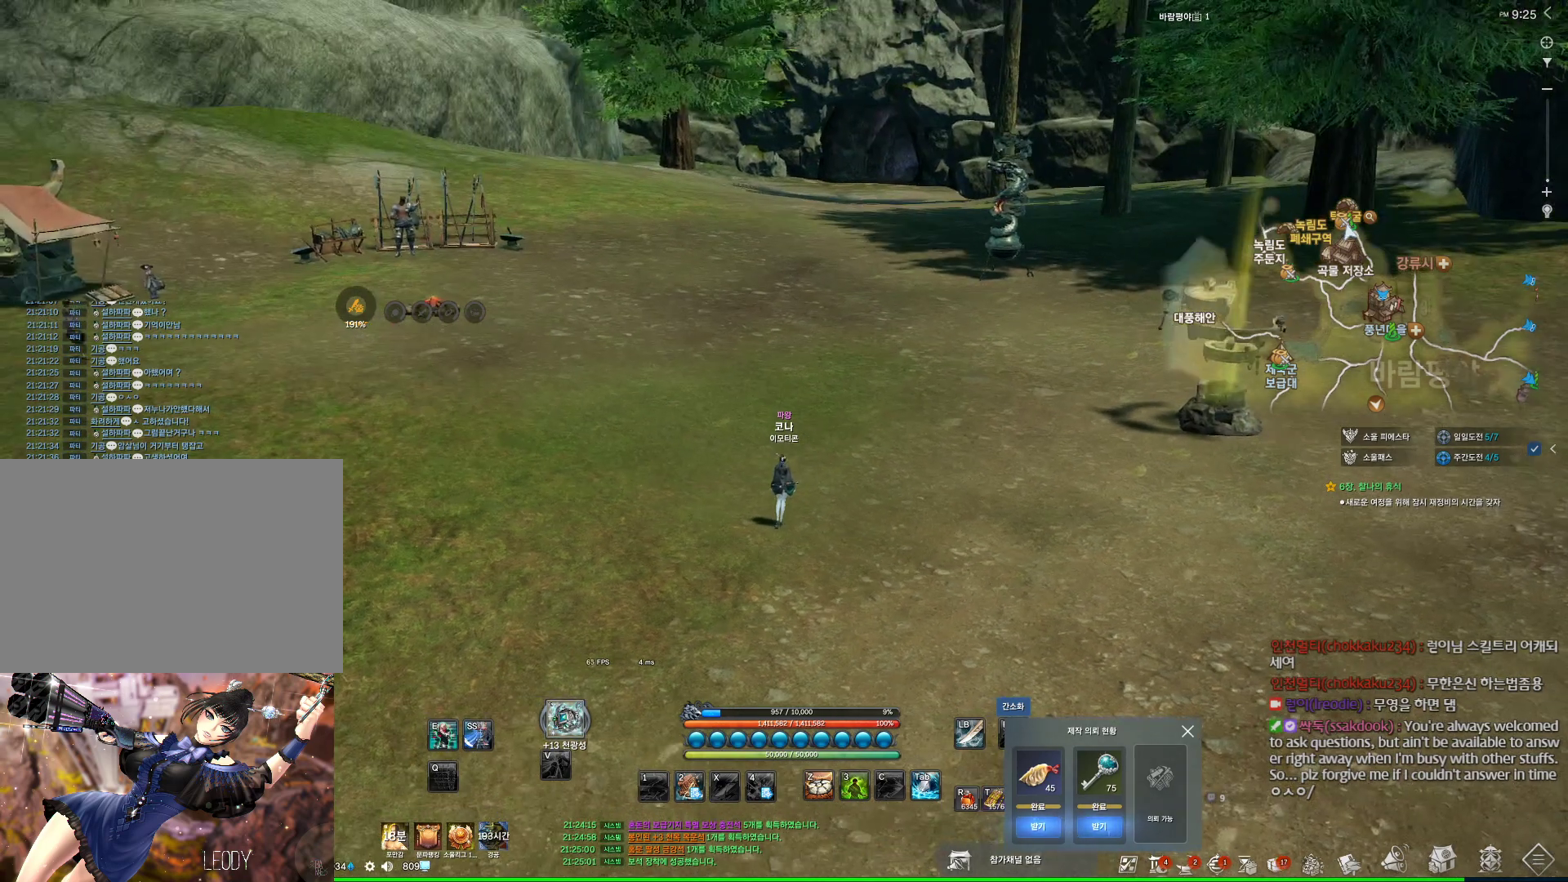
{"keys": ["alt"], "mouse": ["left"], "events": [[467, "mouse_left", "down"]]}
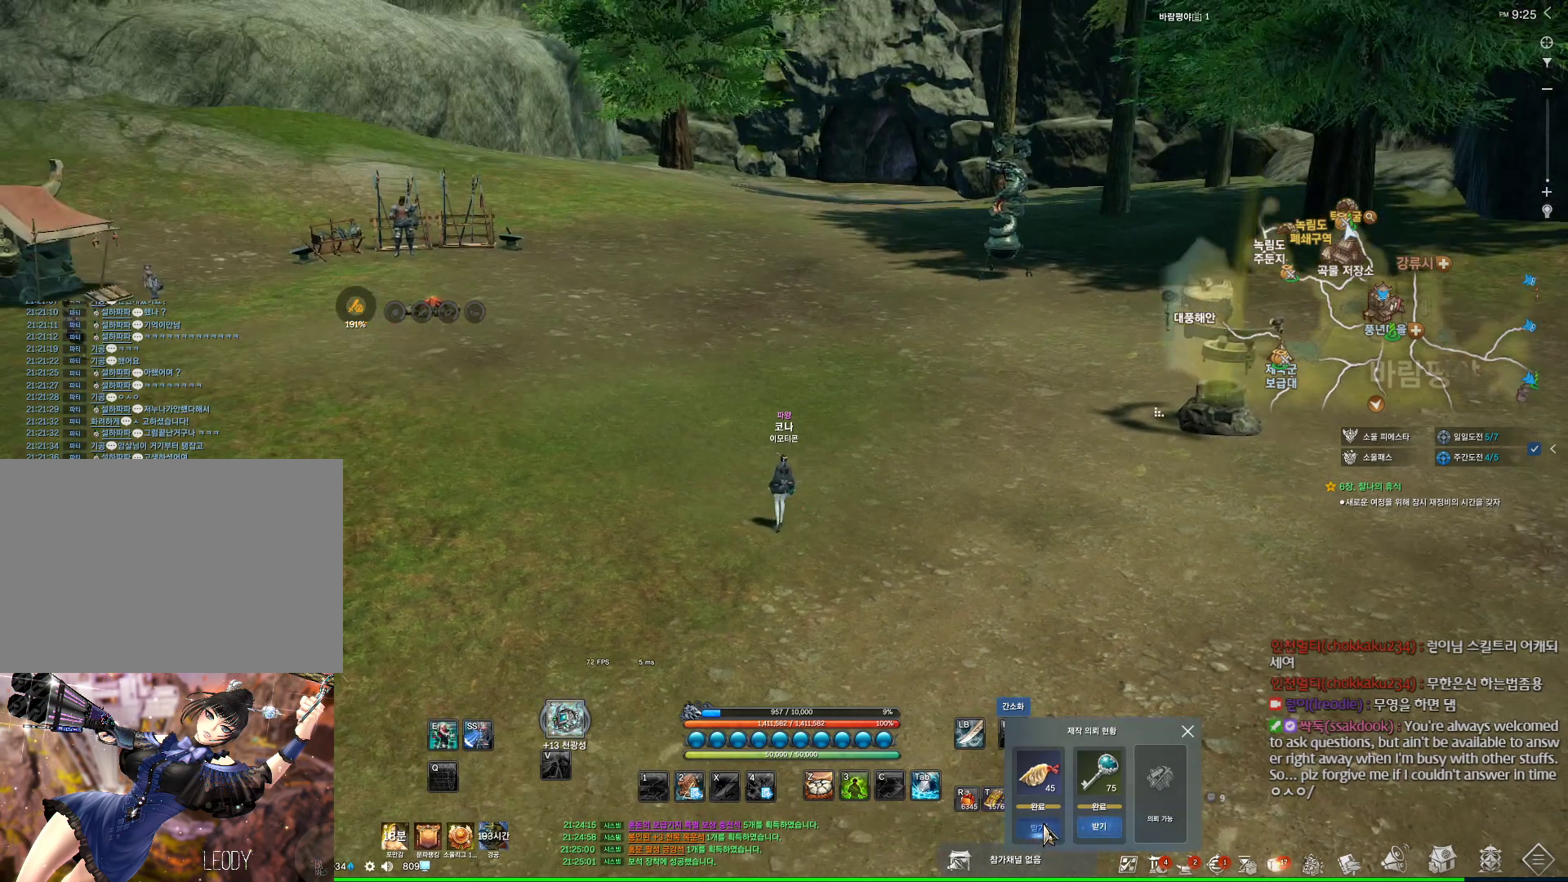
{"keys": ["alt"], "mouse": [], "events": [[34, "mouse_left", "up"], [334, "mouse_left", "down"], [467, "mouse_left", "up"]]}
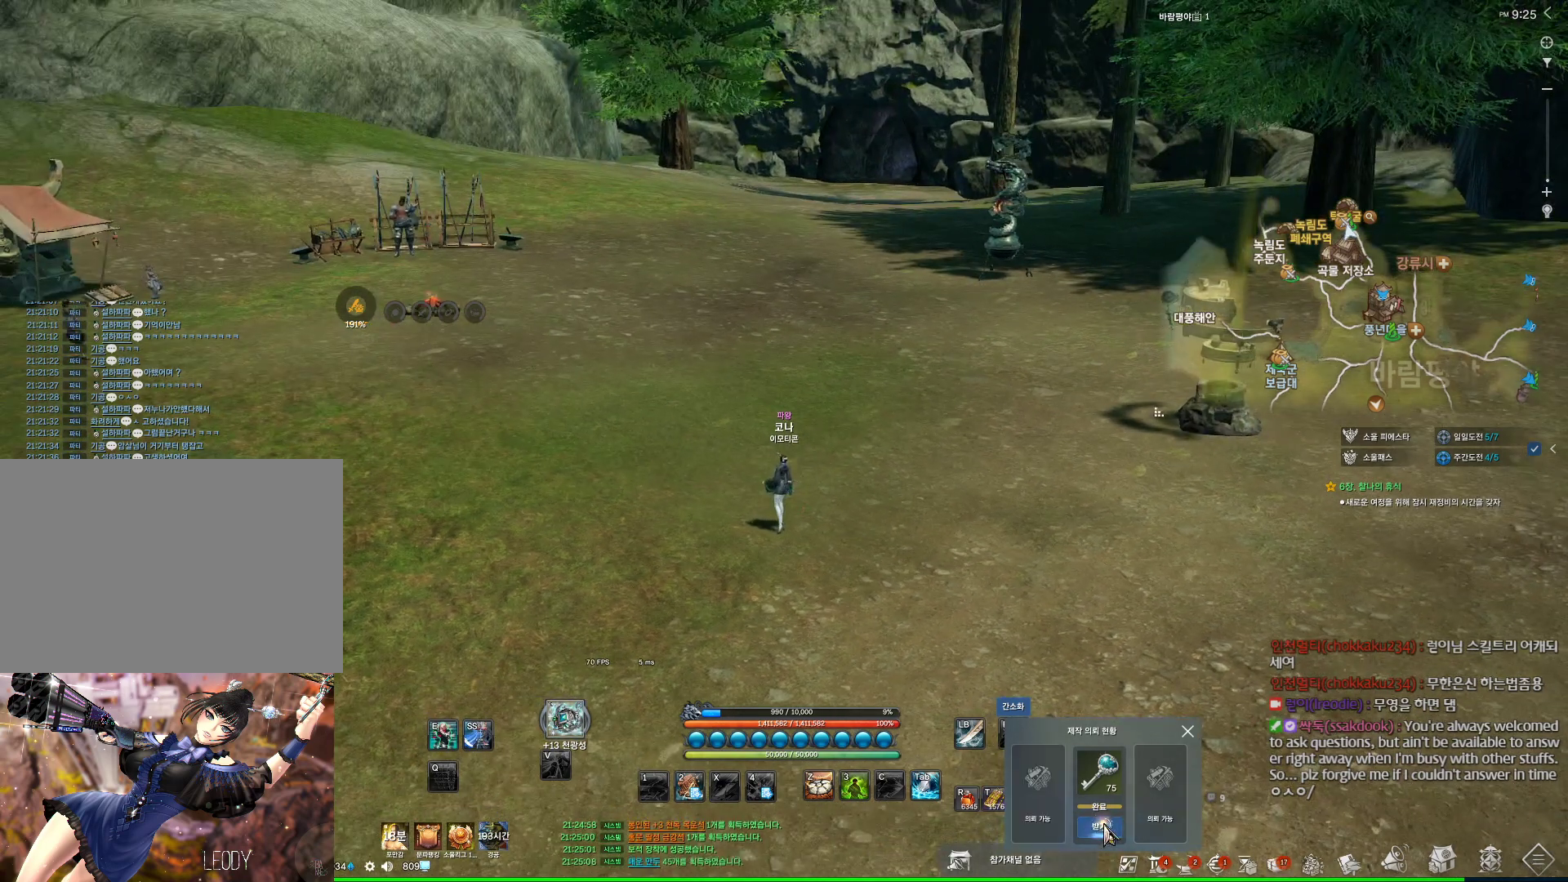
{"keys": ["alt"], "mouse": [], "events": [[67, "mouse_left", "down"], [167, "mouse_left", "up"]]}
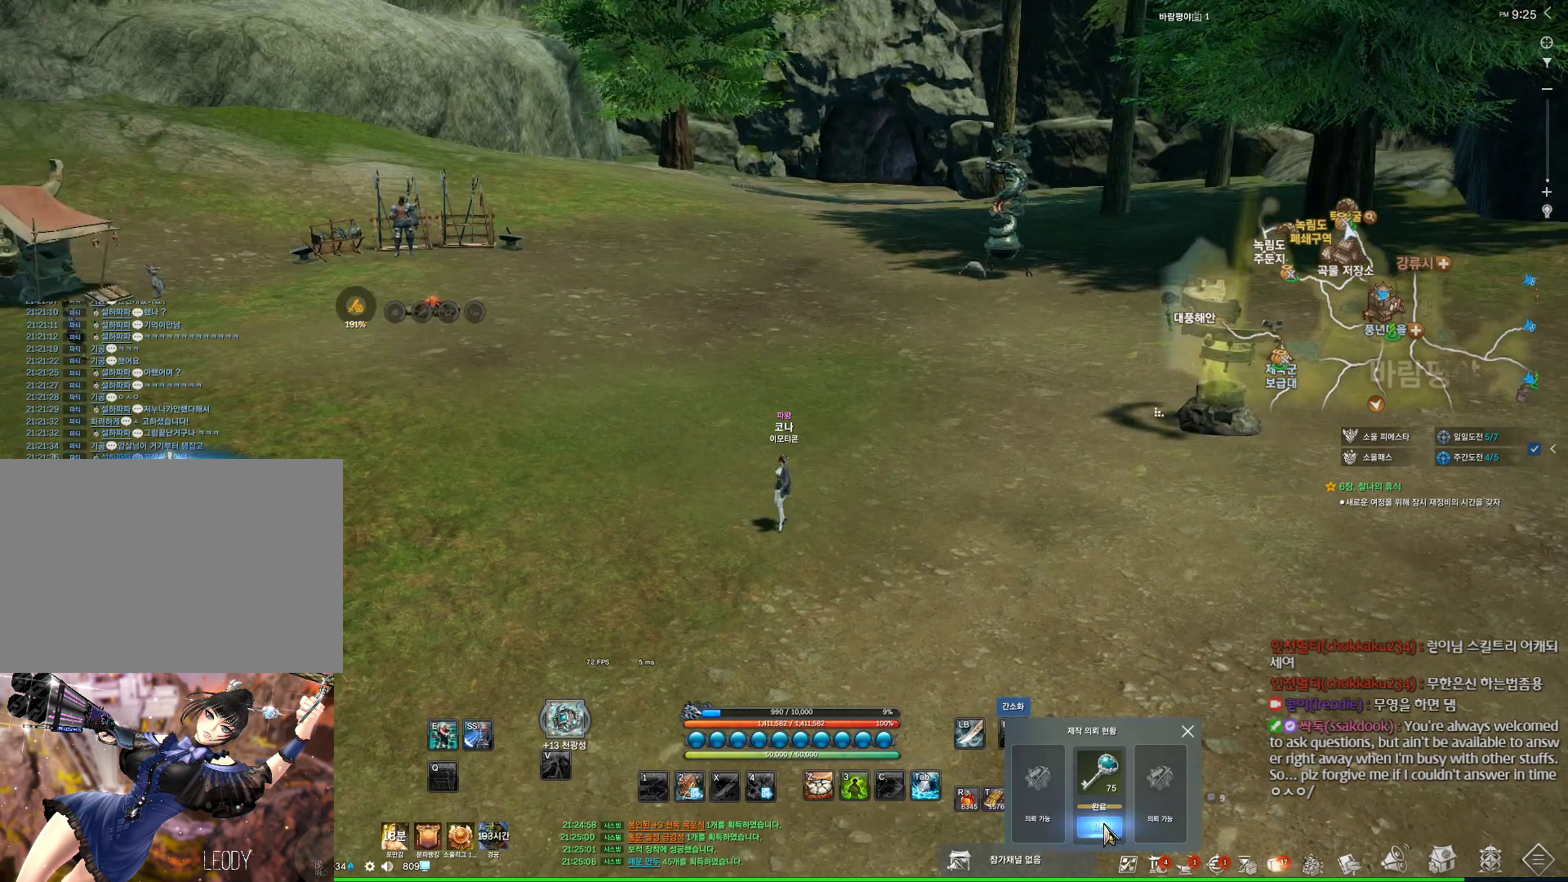
{"keys": ["alt"], "mouse": ["left"], "events": [[500, "mouse_left", "down"]]}
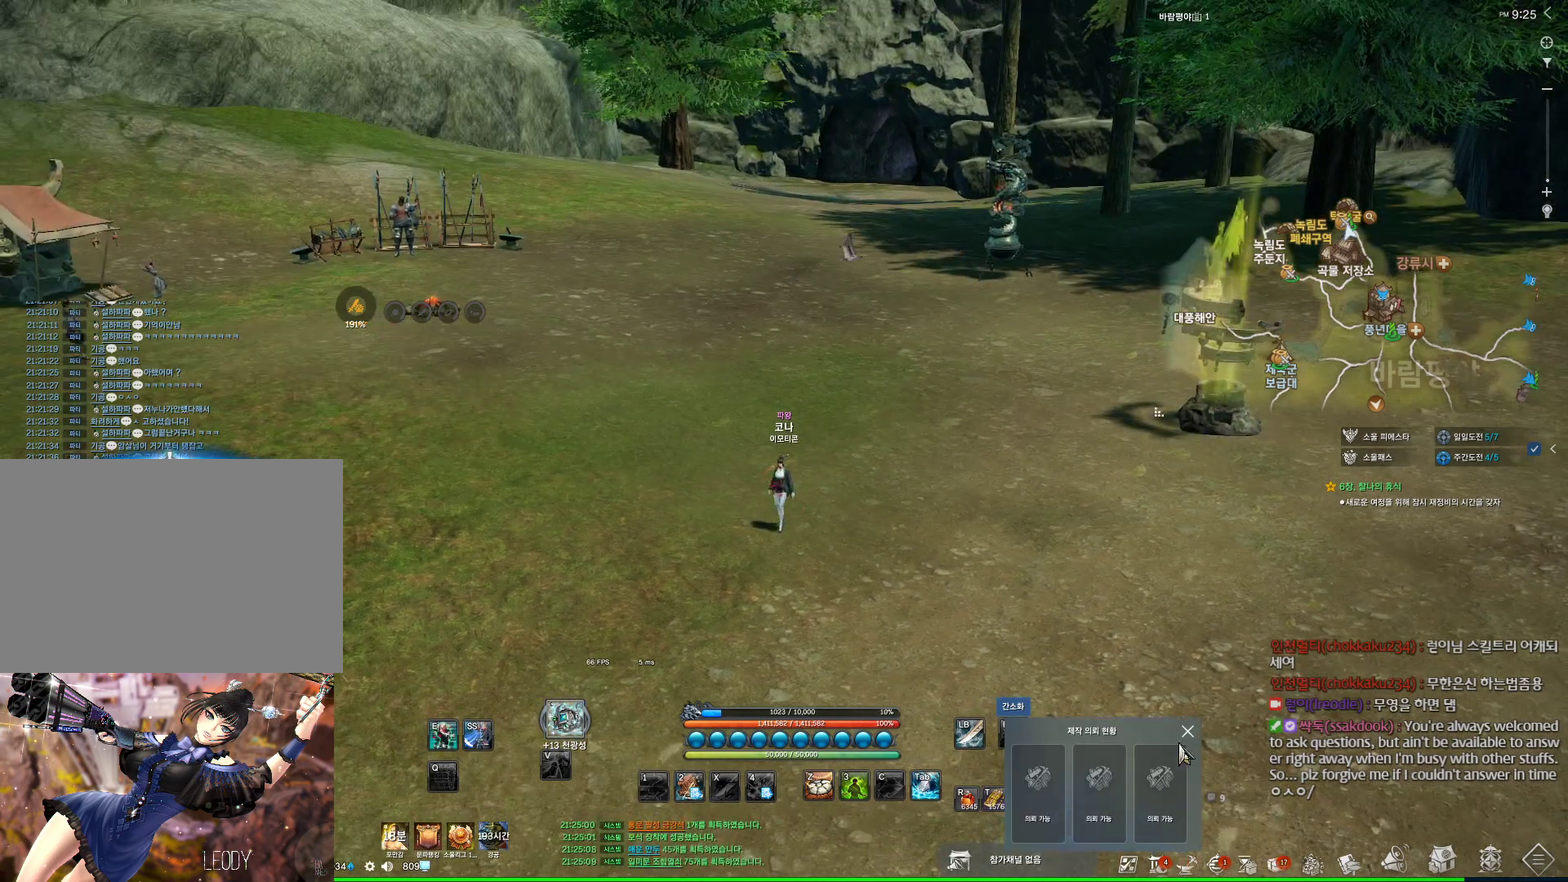
{"keys": ["alt"], "mouse": [], "events": [[67, "mouse_left", "up"], [134, "mouse_left", "down"], [300, "mouse_left", "up"]]}
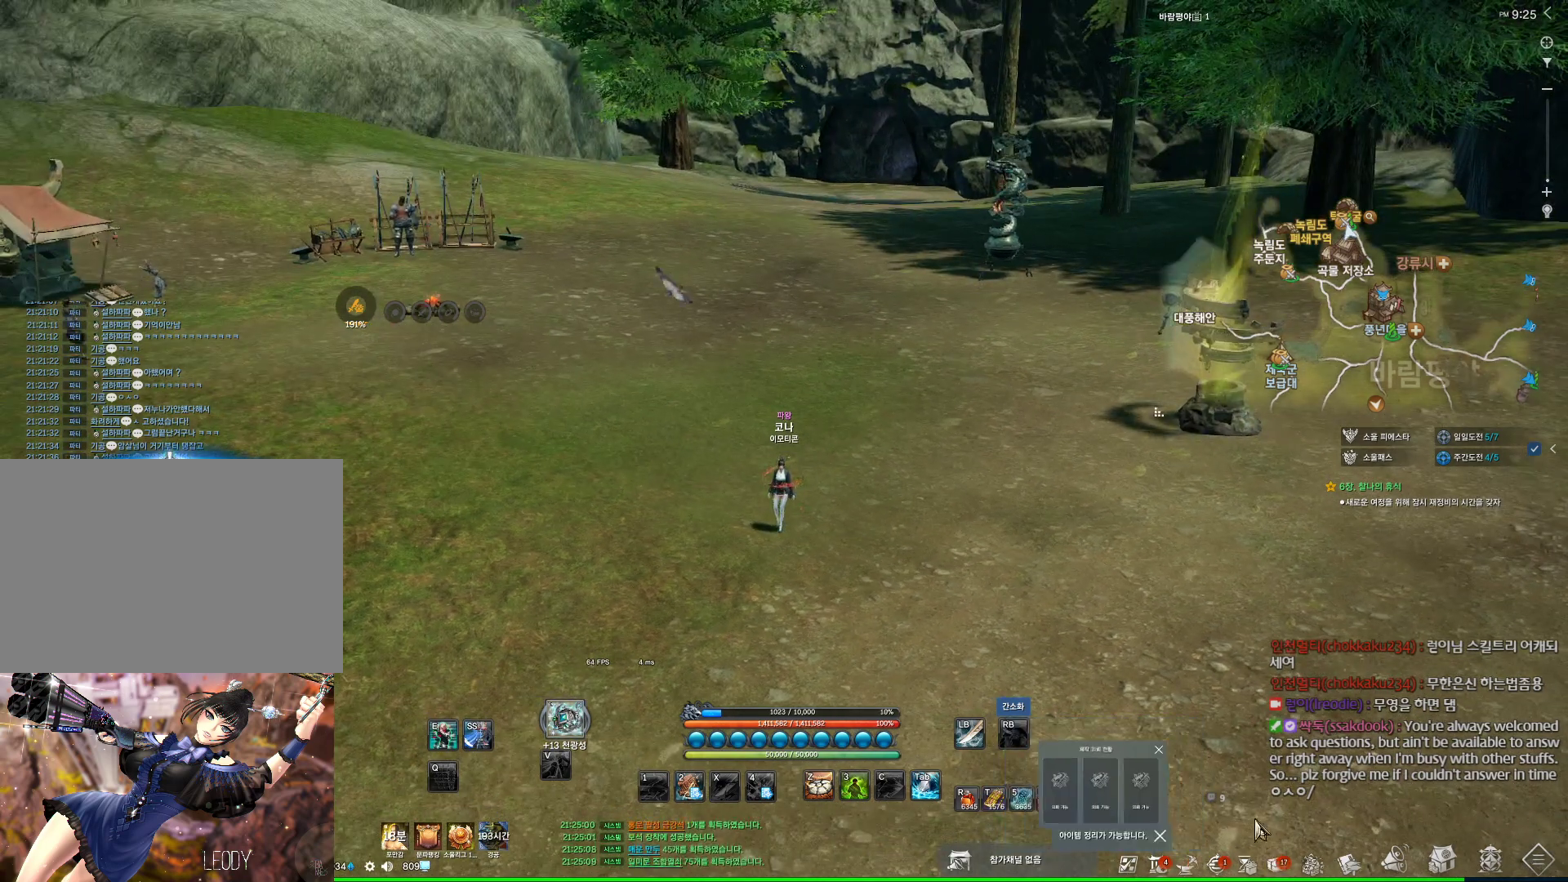
{"keys": ["alt"], "mouse": [], "events": [[267, "mouse_left", "down"], [334, "mouse_left", "up"]]}
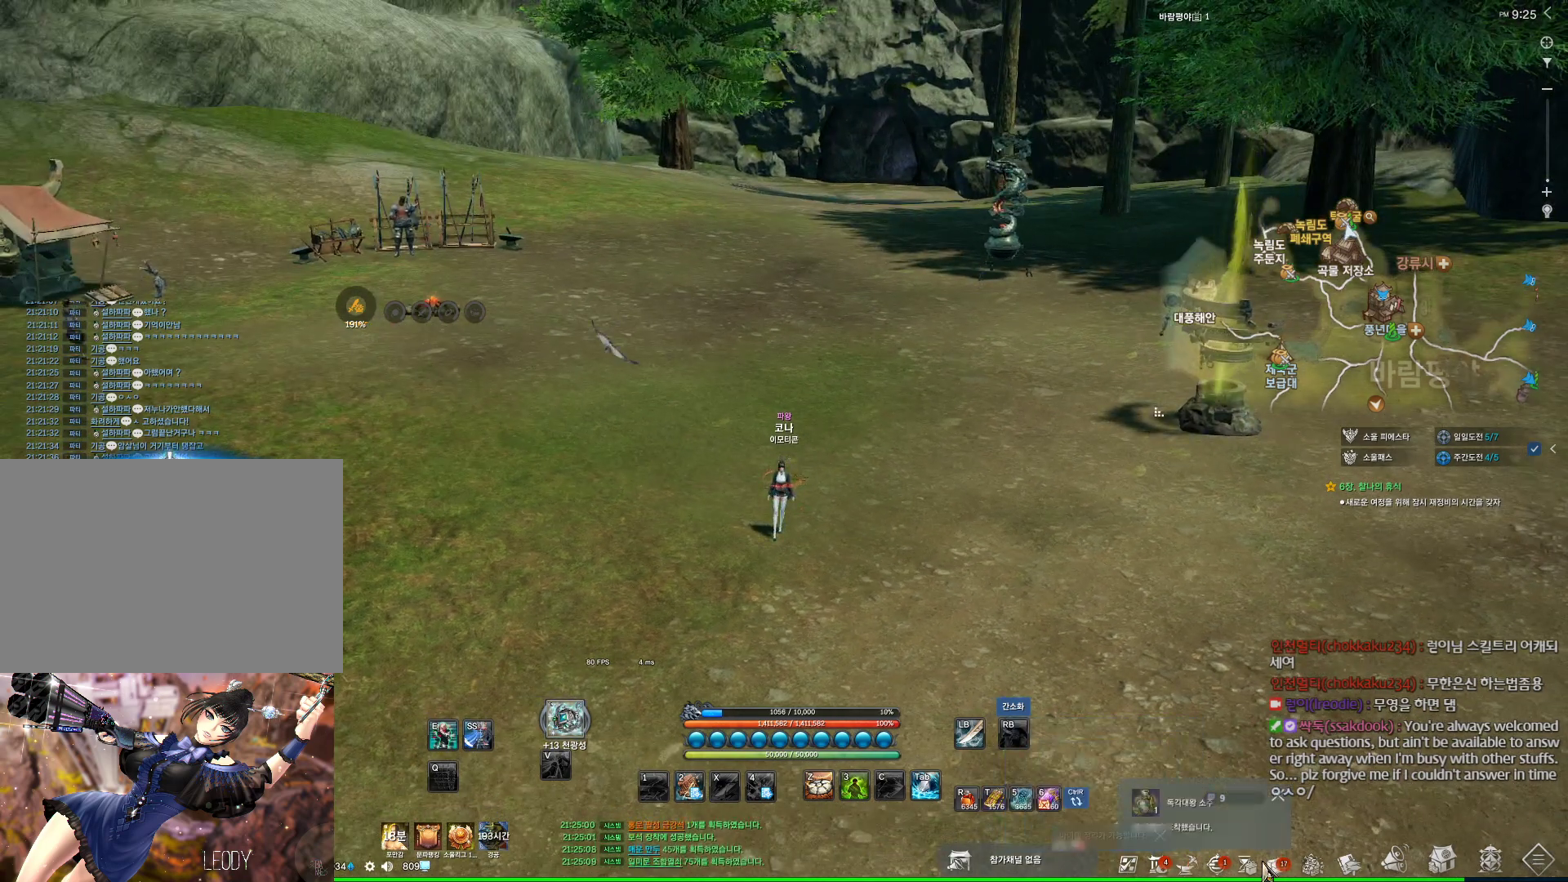
{"keys": [], "mouse": [], "events": [[167, "alt", "up"]]}
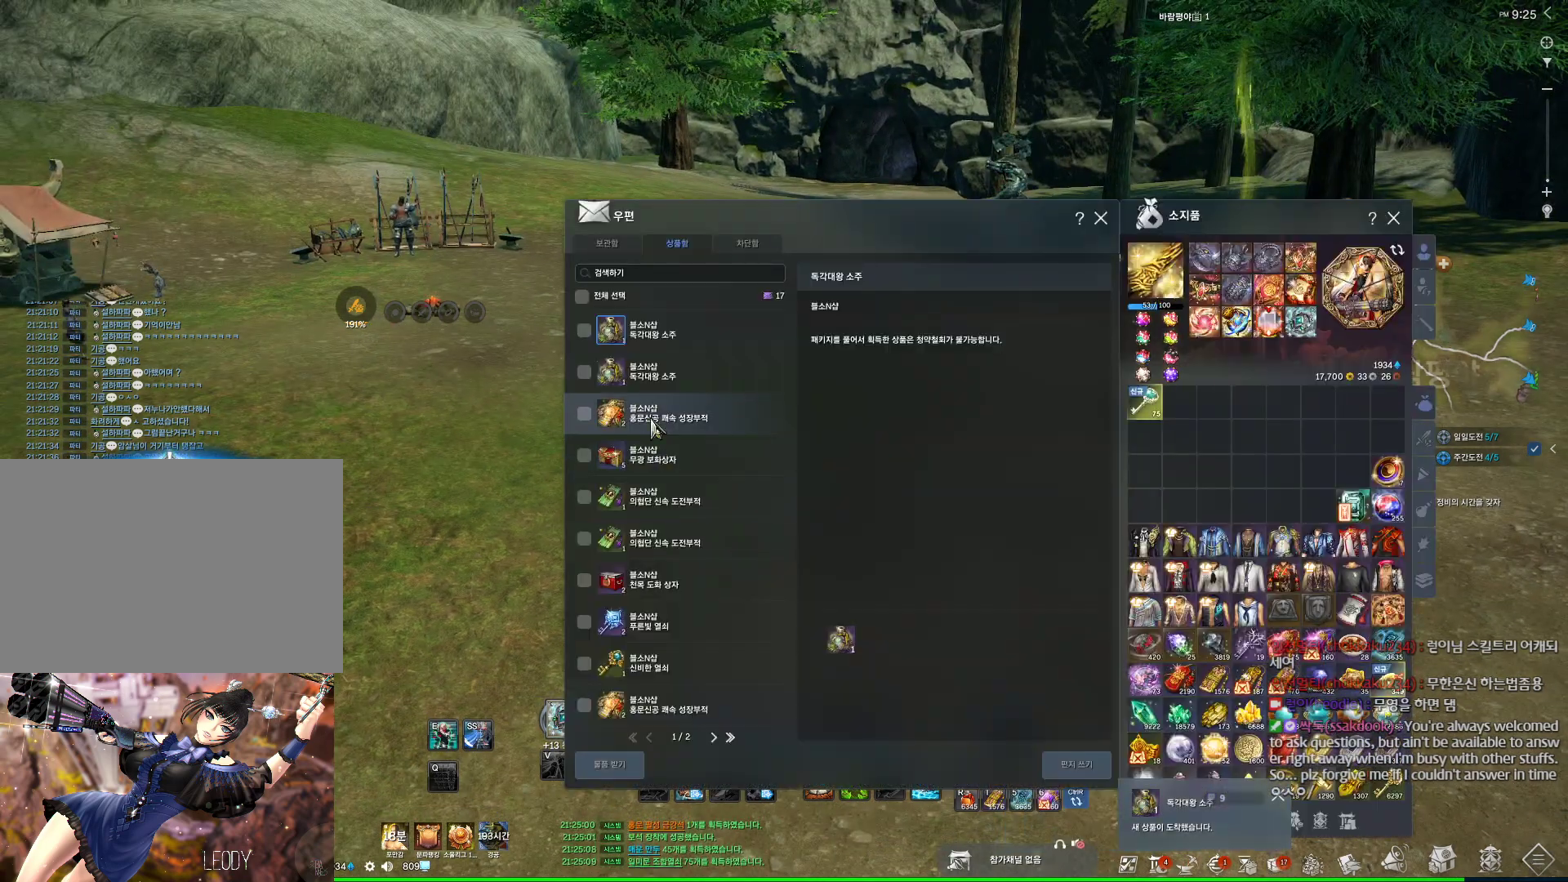
{"keys": [], "mouse": ["left"], "events": [[467, "mouse_left", "down"]]}
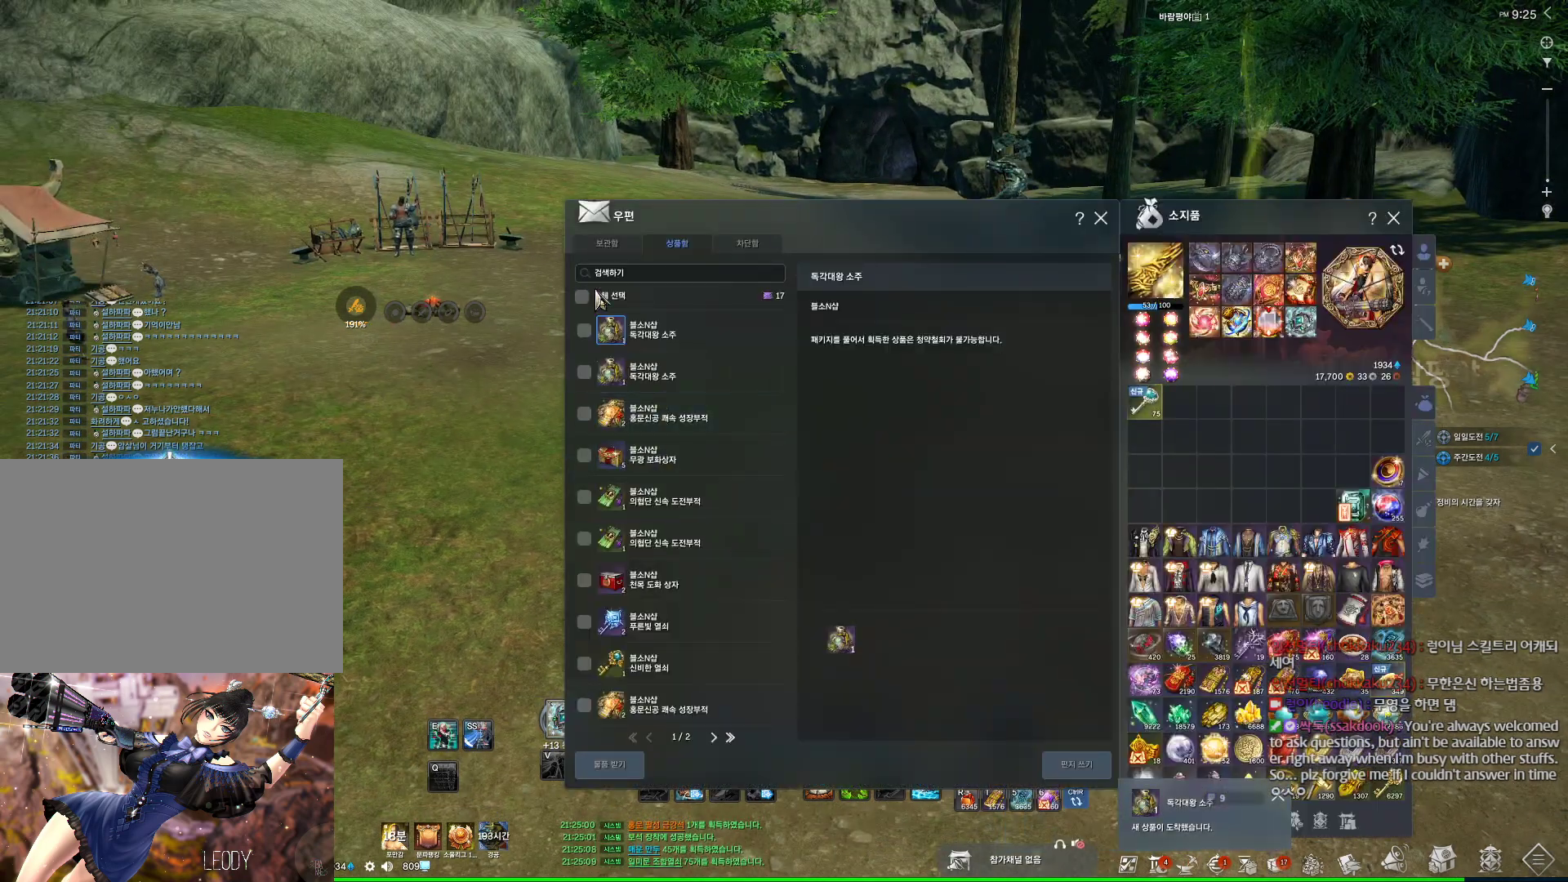
{"keys": [], "mouse": [], "events": [[100, "mouse_left", "up"]]}
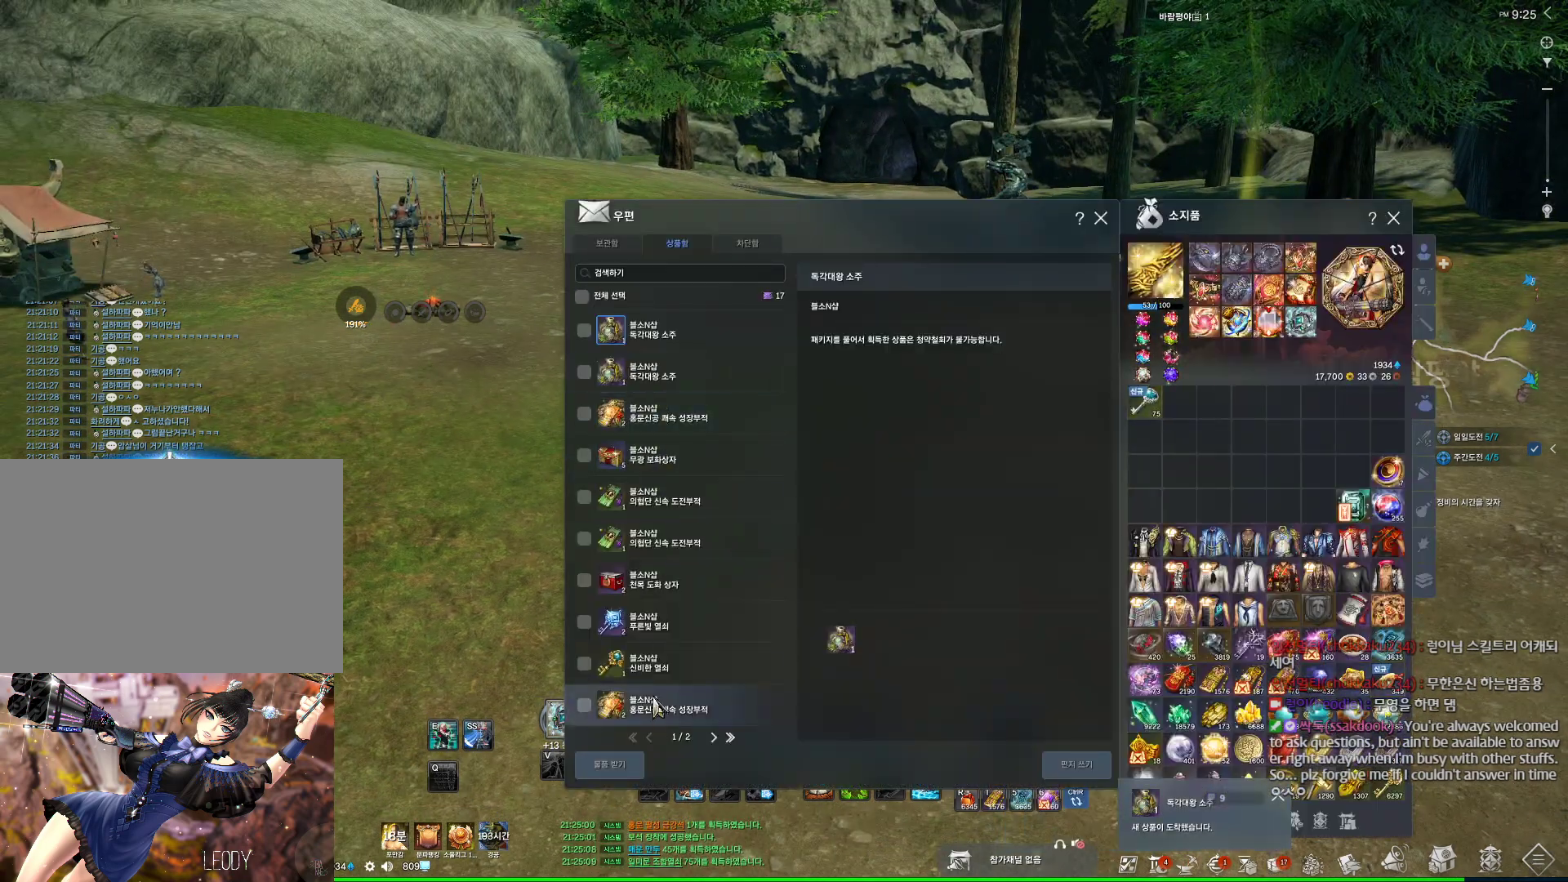
{"keys": [], "mouse": ["left"], "events": [[467, "mouse_left", "down"]]}
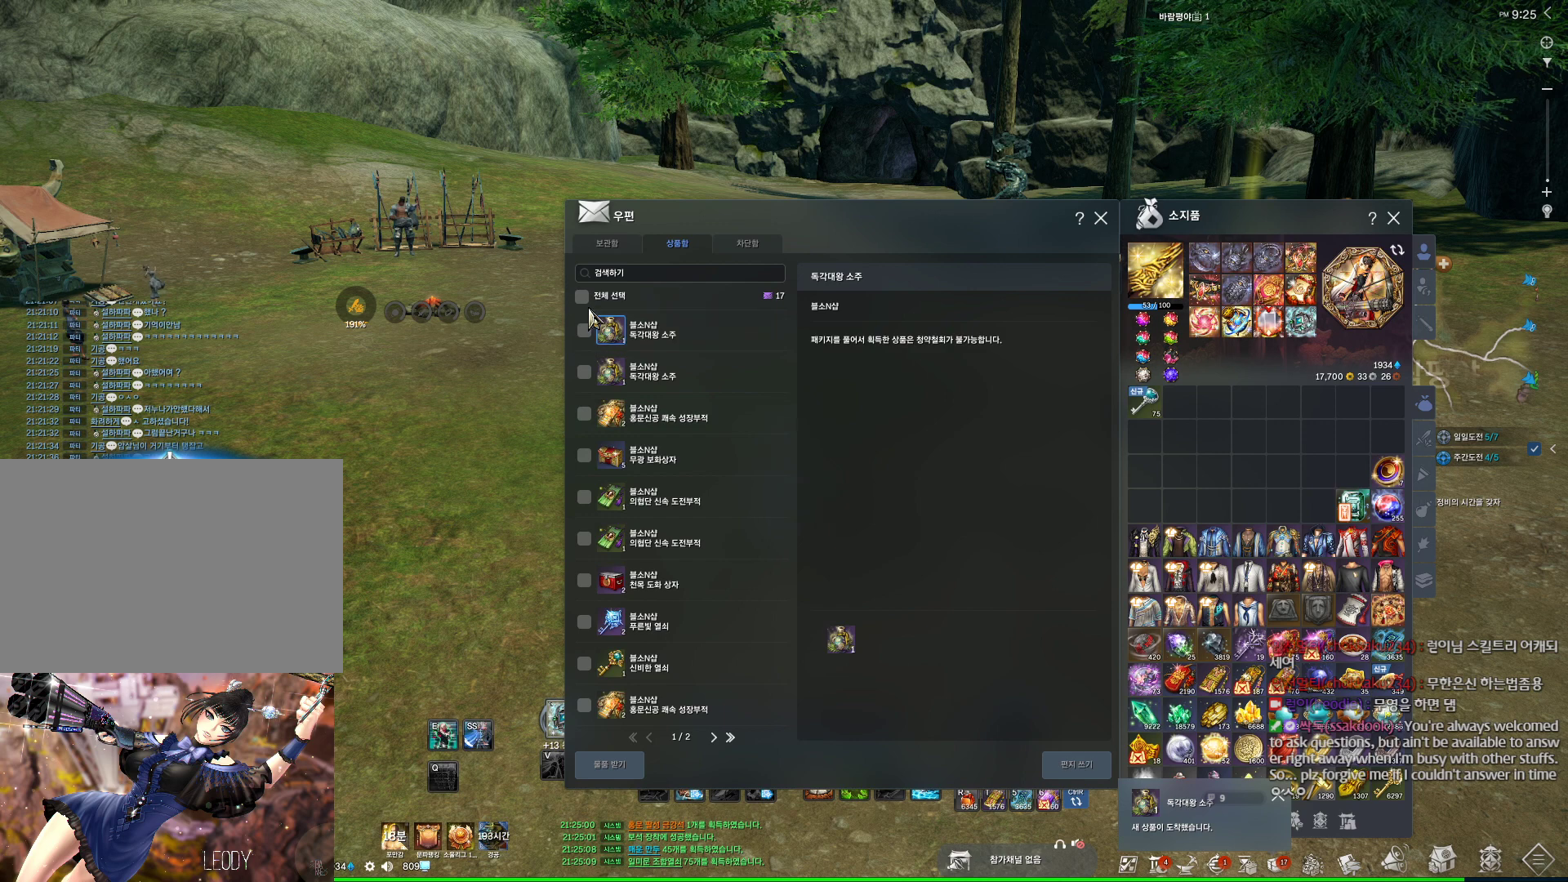
{"keys": [], "mouse": [], "events": [[67, "mouse_left", "up"], [267, "mouse_left", "down"], [367, "mouse_left", "up"]]}
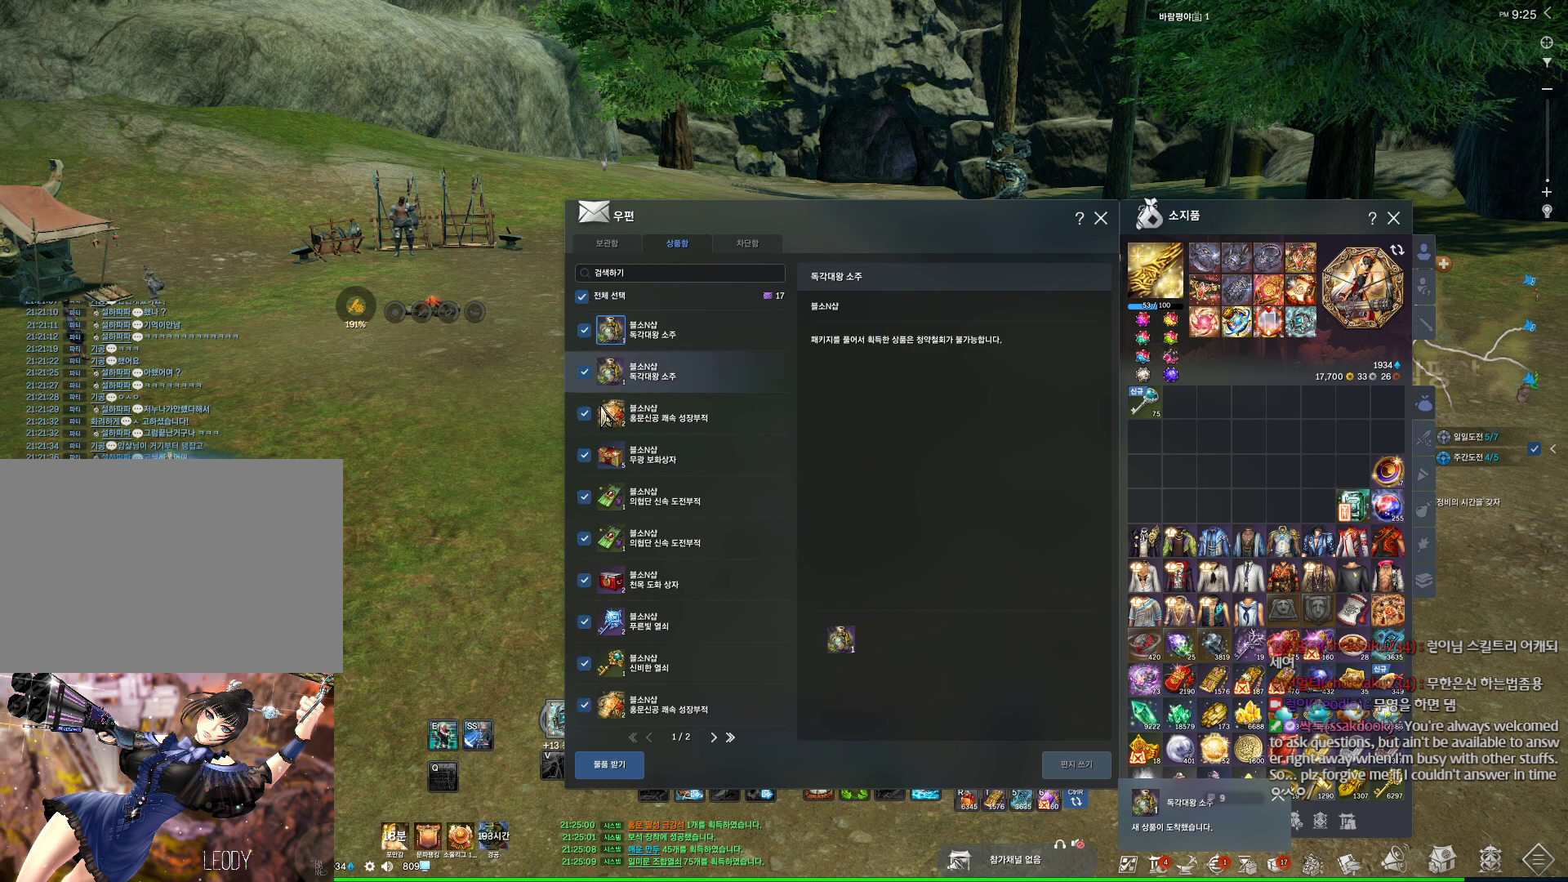
{"keys": [], "mouse": ["left"], "events": [[400, "mouse_left", "down"]]}
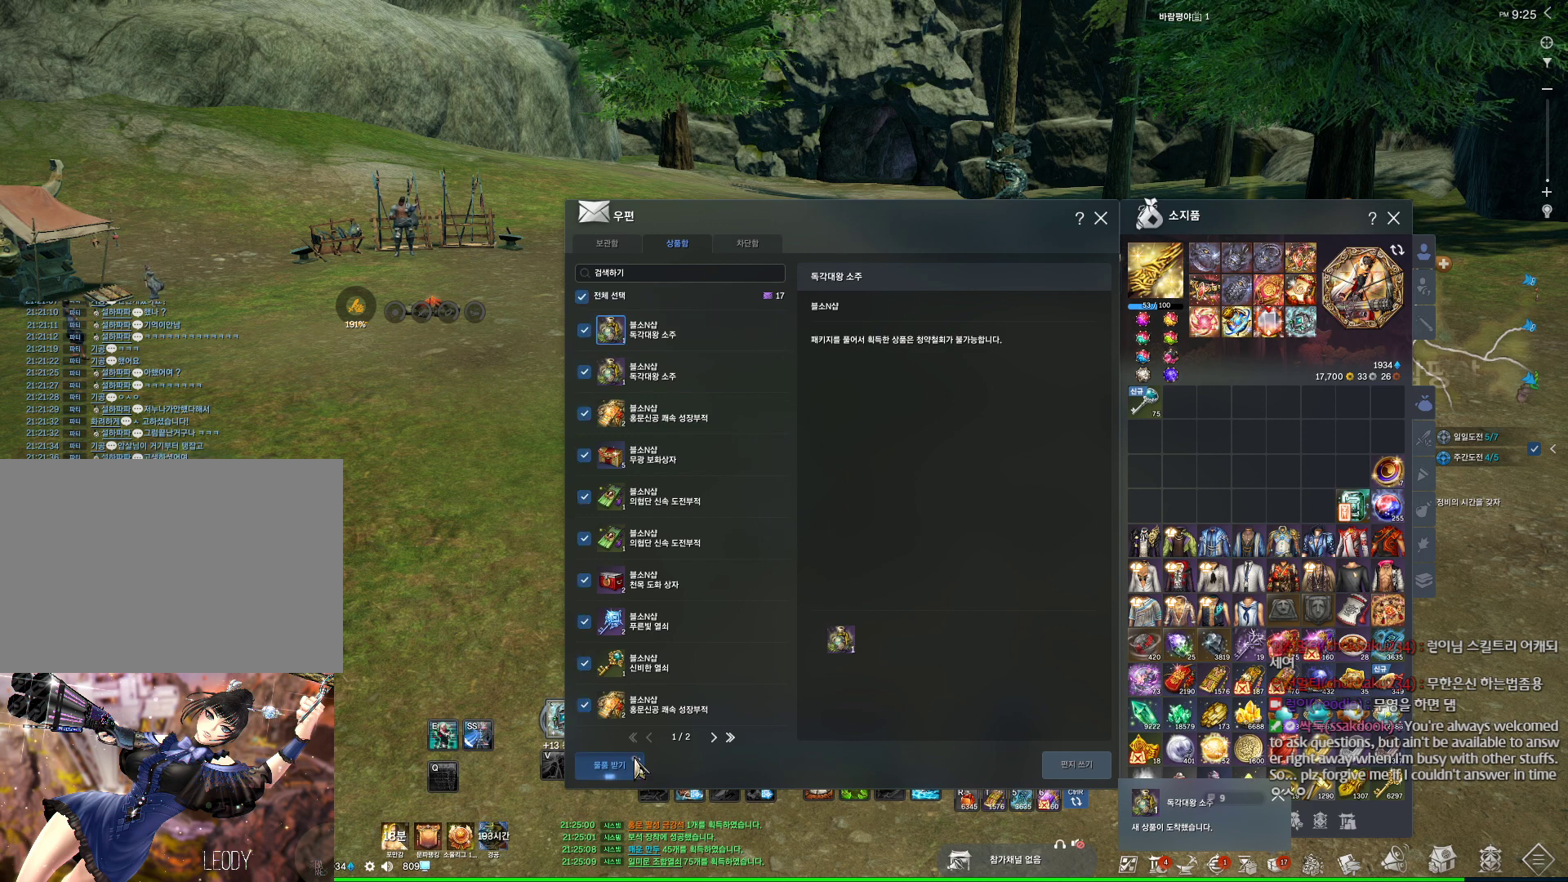
{"keys": [], "mouse": [], "events": [[34, "mouse_left", "up"]]}
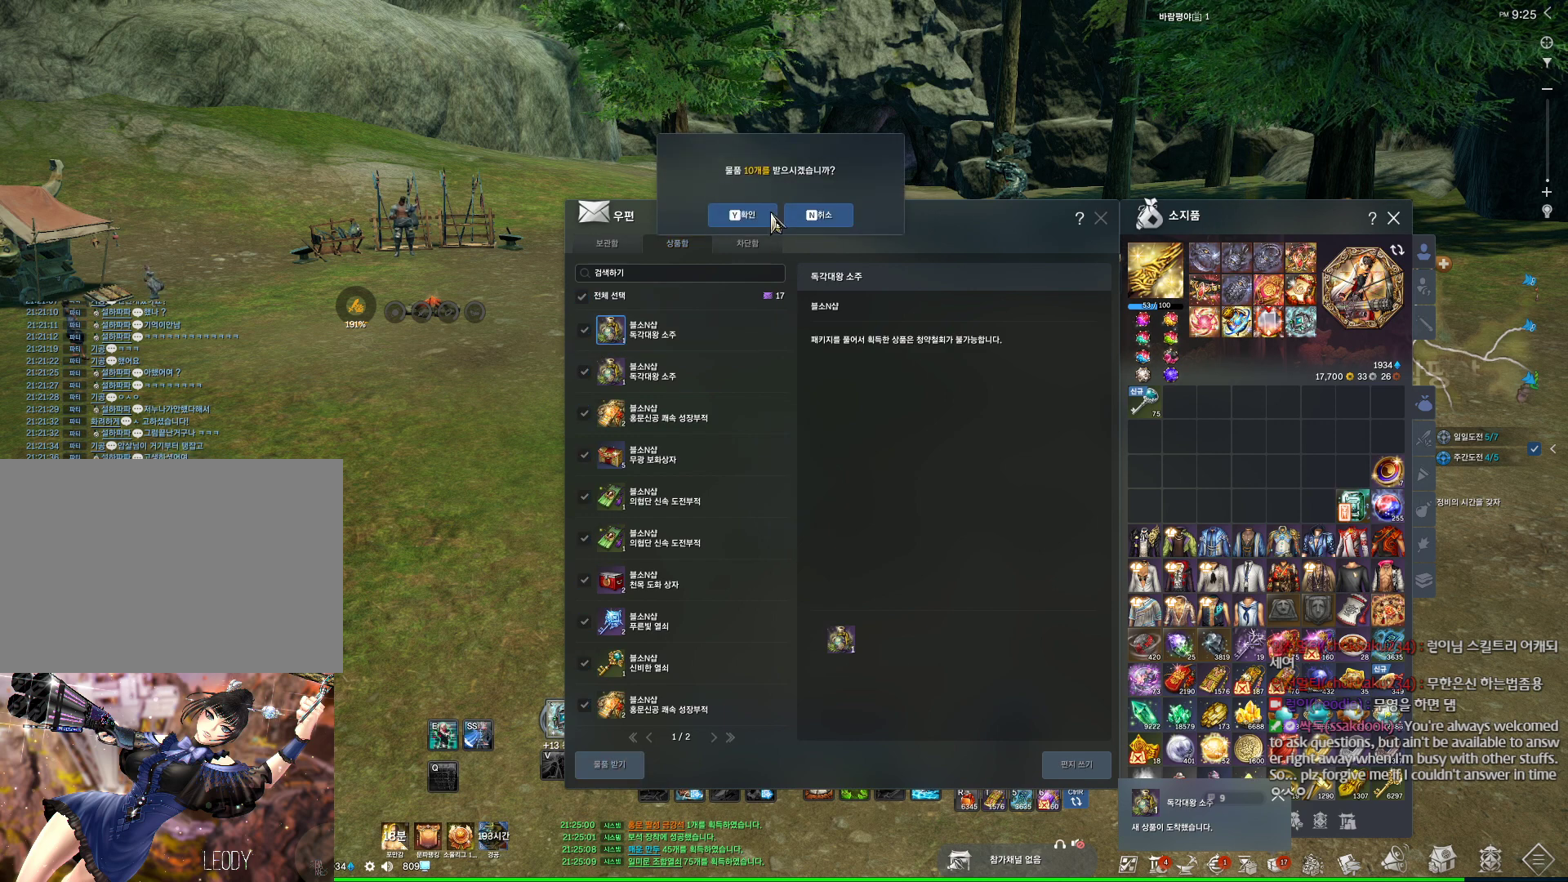
{"keys": [], "mouse": [], "events": [[300, "mouse_left", "down"], [367, "mouse_left", "up"]]}